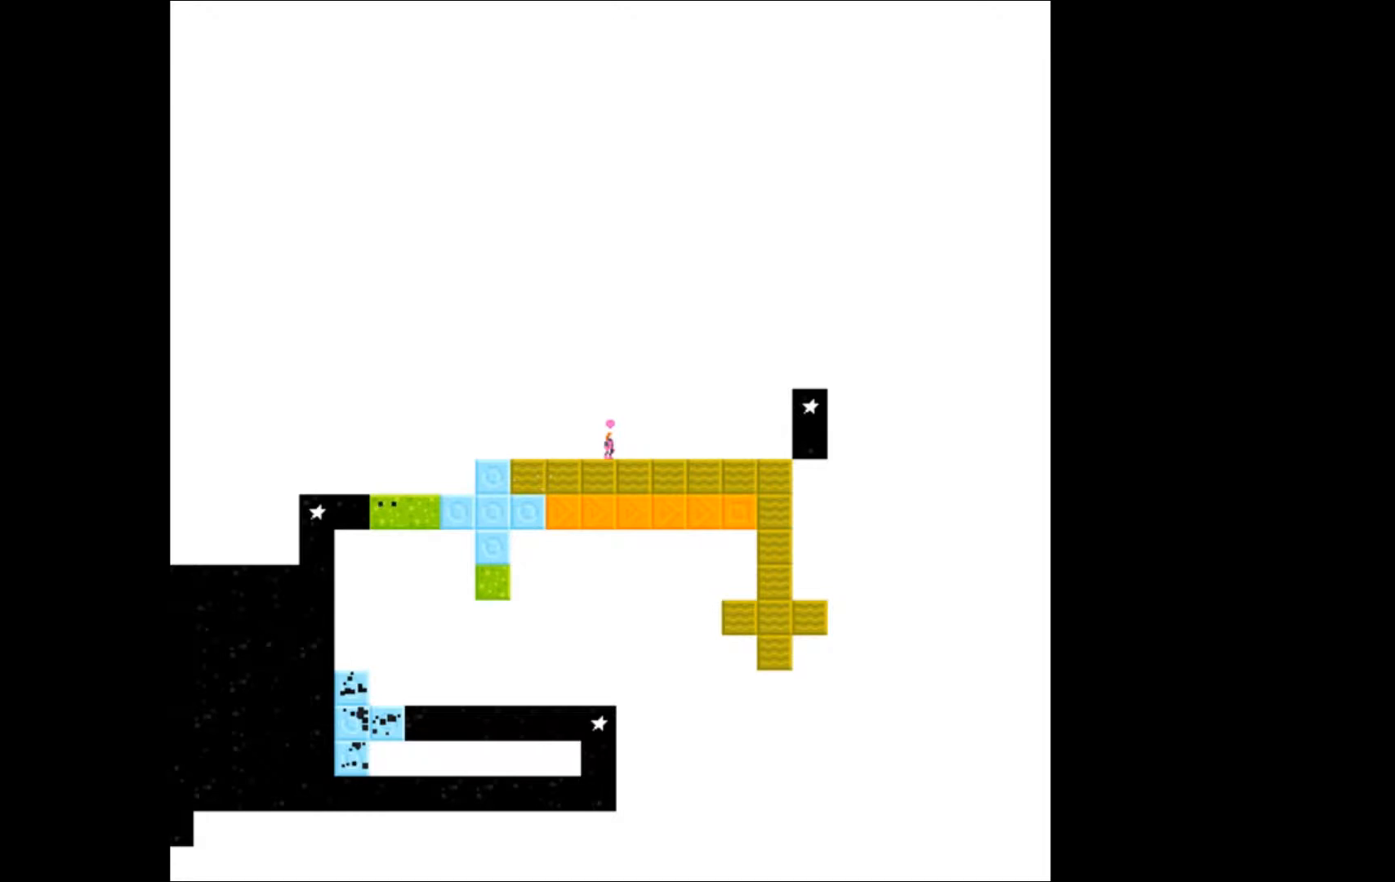
Gameplay with a controller (Xbox layout); each line is a JSON object with the inputs held at the frame after it. "events" lists button and stick changes between this image and that frame as [ms after this image, input, new state], when the widget could be followed in between. Not read: left_stick right_stick.
{"buttons": [], "events": [[400, "DPAD_RIGHT", "up"]]}
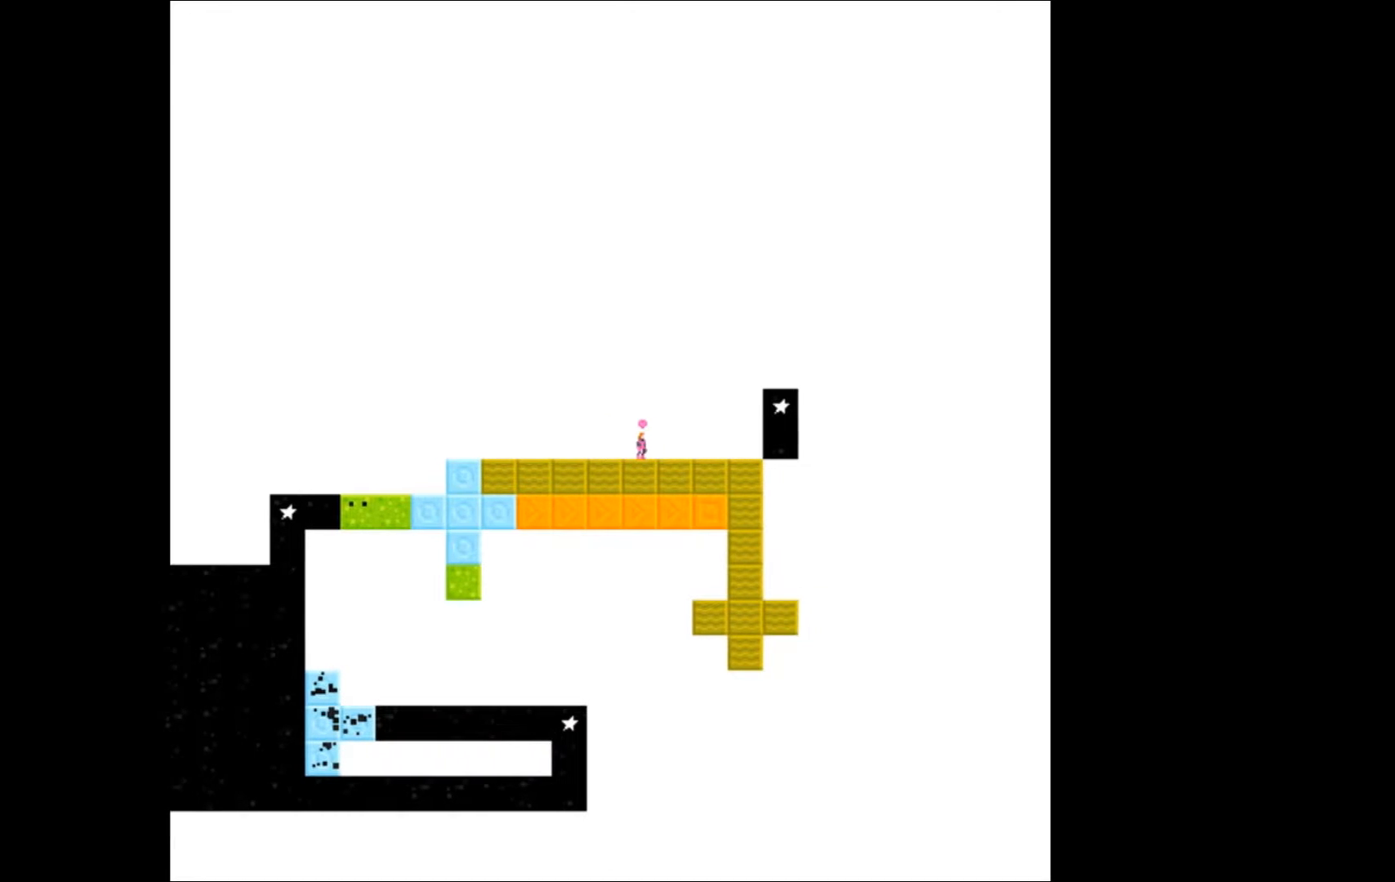
{"buttons": [], "events": [[300, "DPAD_LEFT", "down"], [500, "DPAD_LEFT", "up"]]}
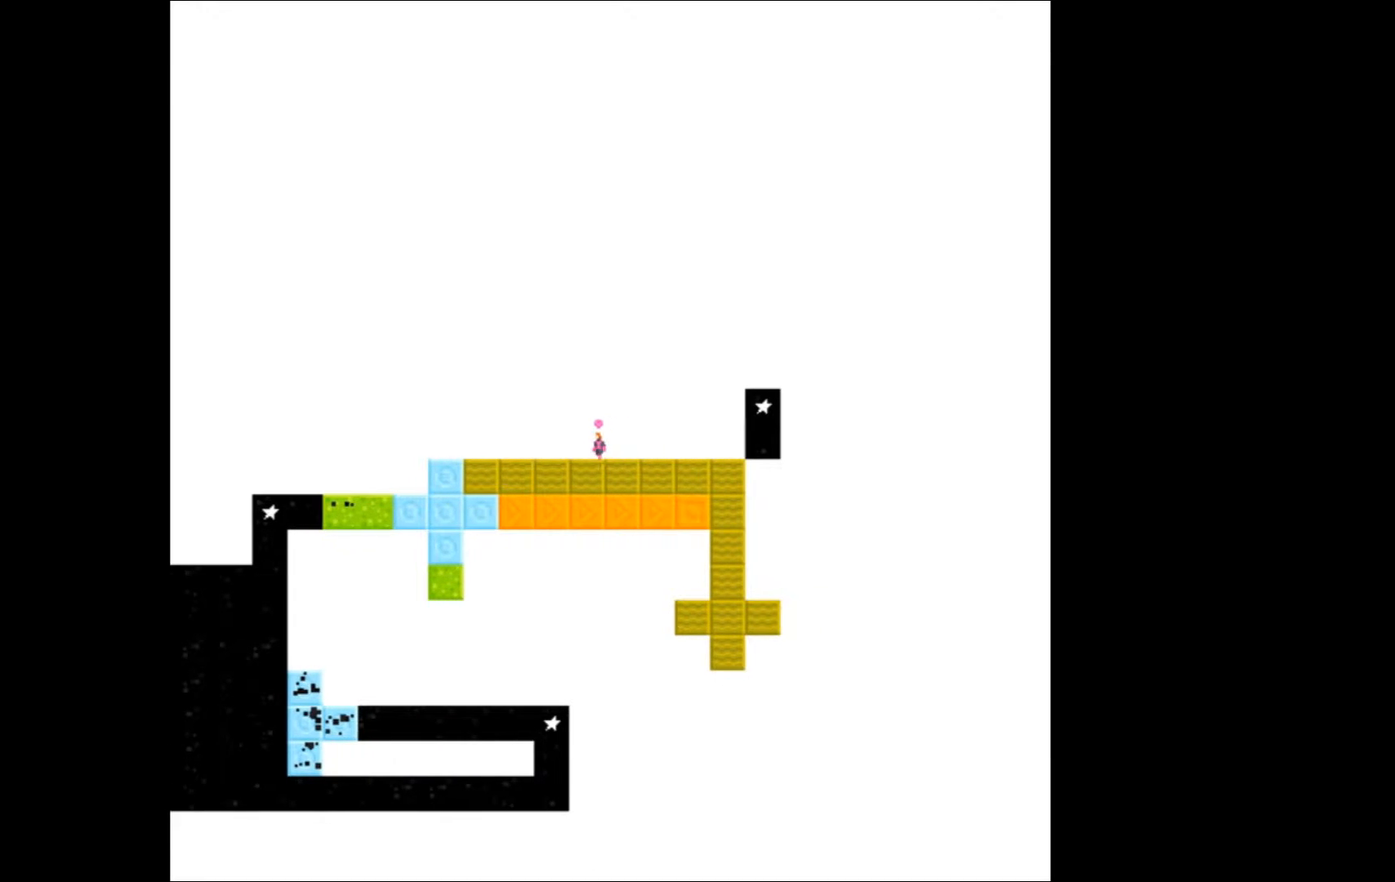
{"buttons": [], "events": [[367, "DPAD_LEFT", "down"], [467, "DPAD_LEFT", "up"]]}
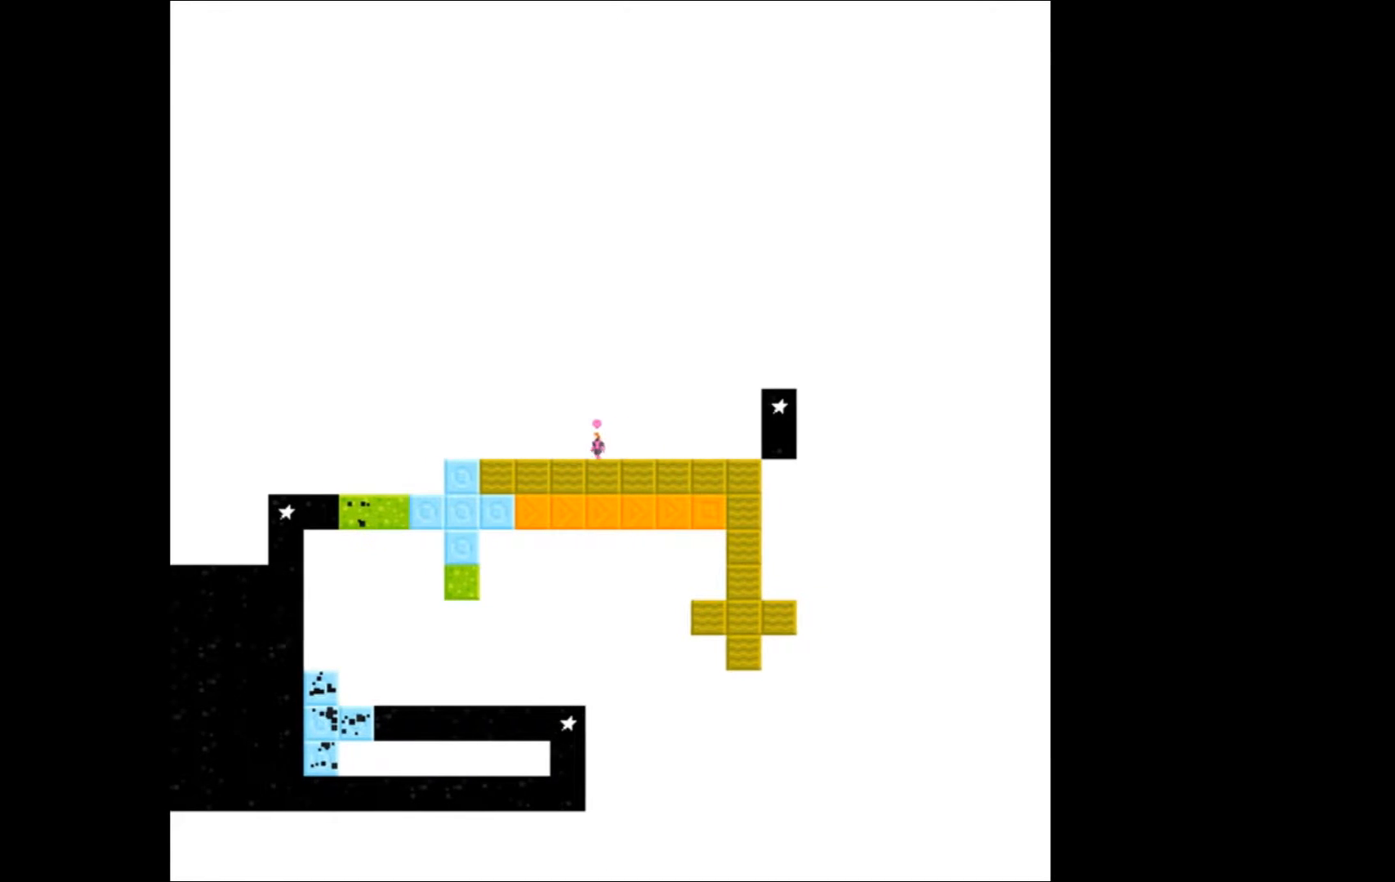
{"buttons": ["DPAD_RIGHT"], "events": [[100, "B", "down"], [200, "B", "up"], [267, "DPAD_RIGHT", "down"]]}
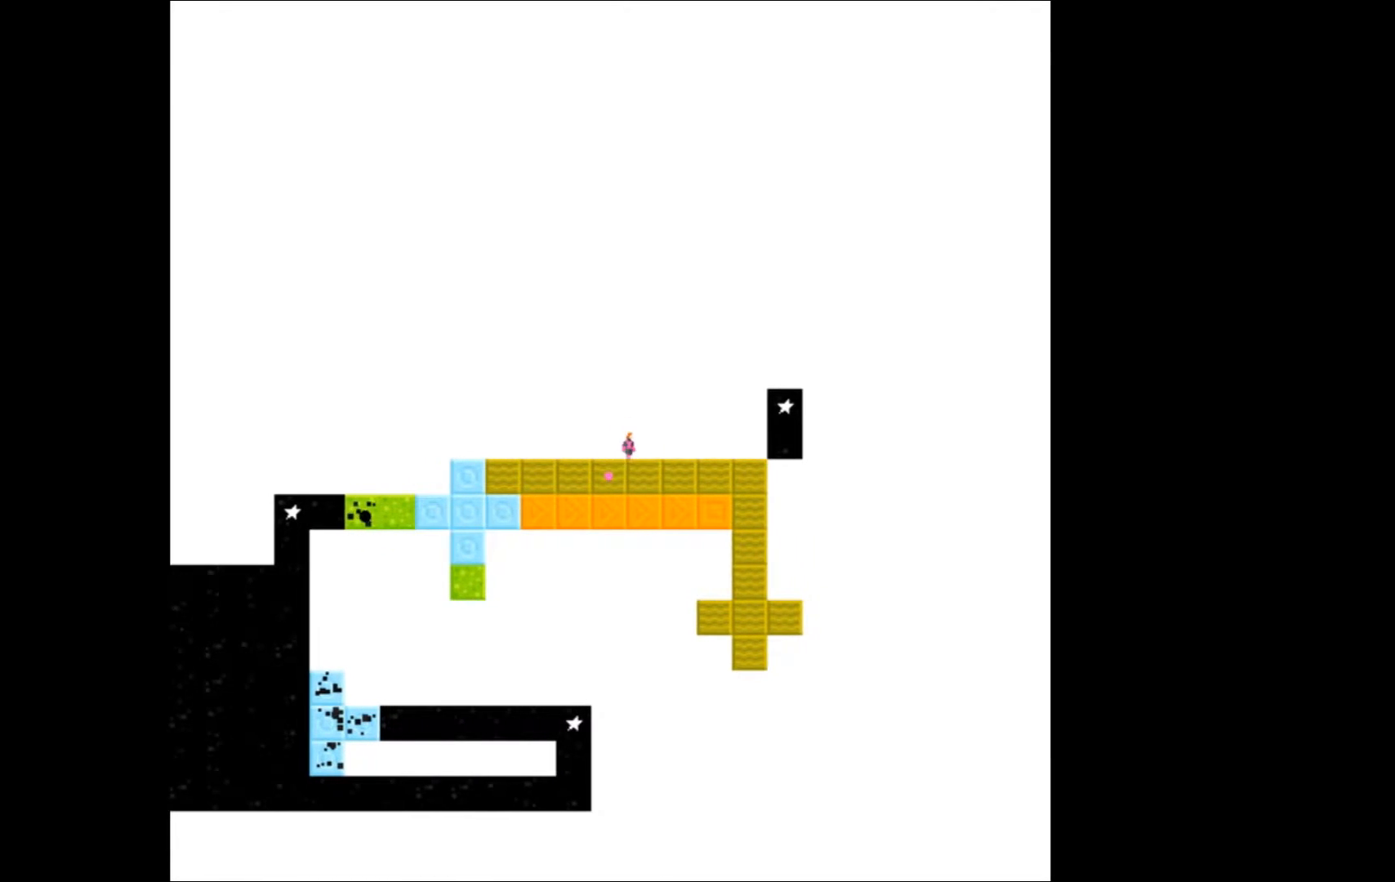
{"buttons": [], "events": [[267, "DPAD_RIGHT", "up"]]}
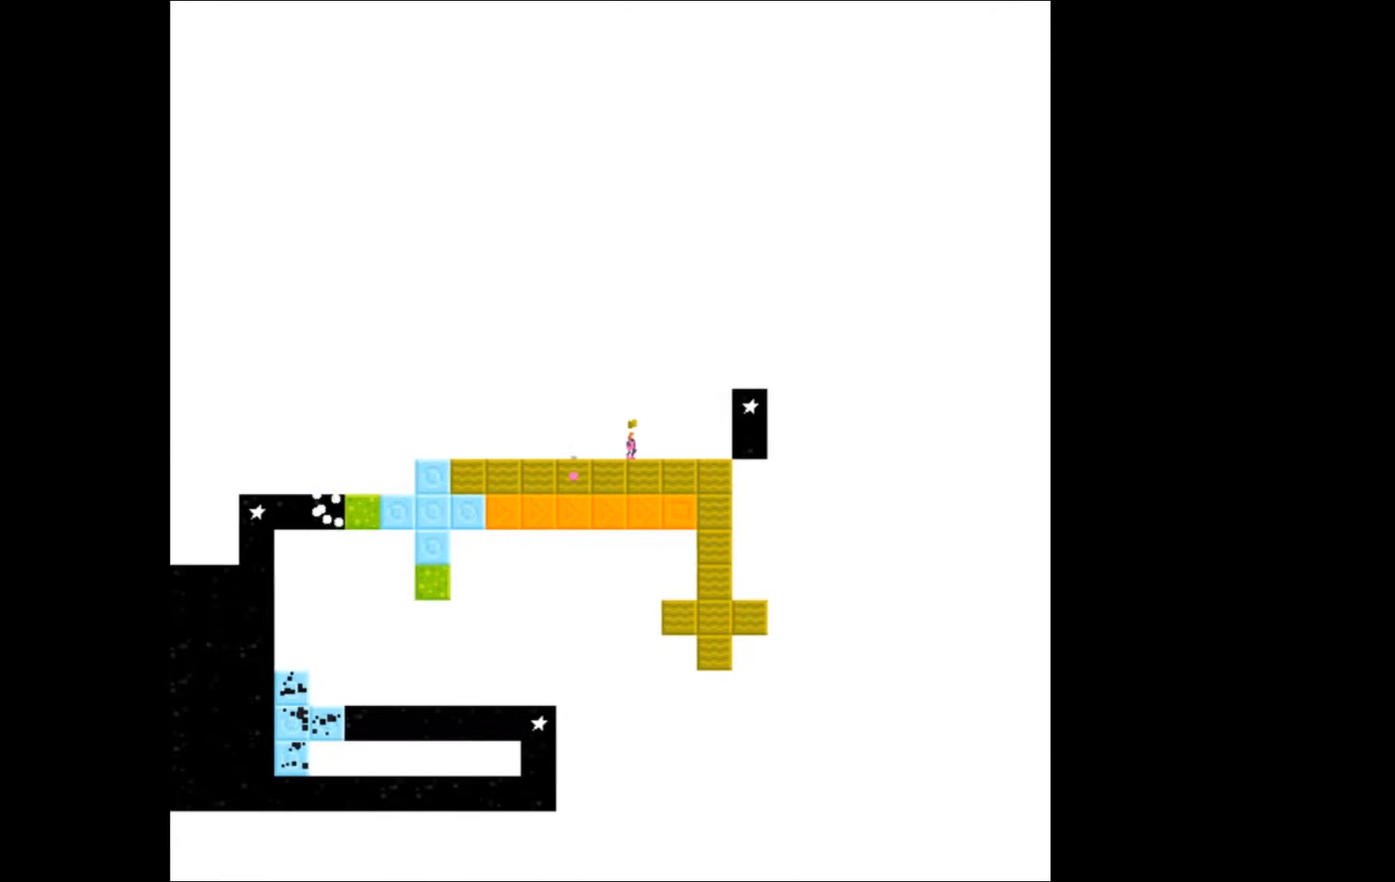
{"buttons": [], "events": []}
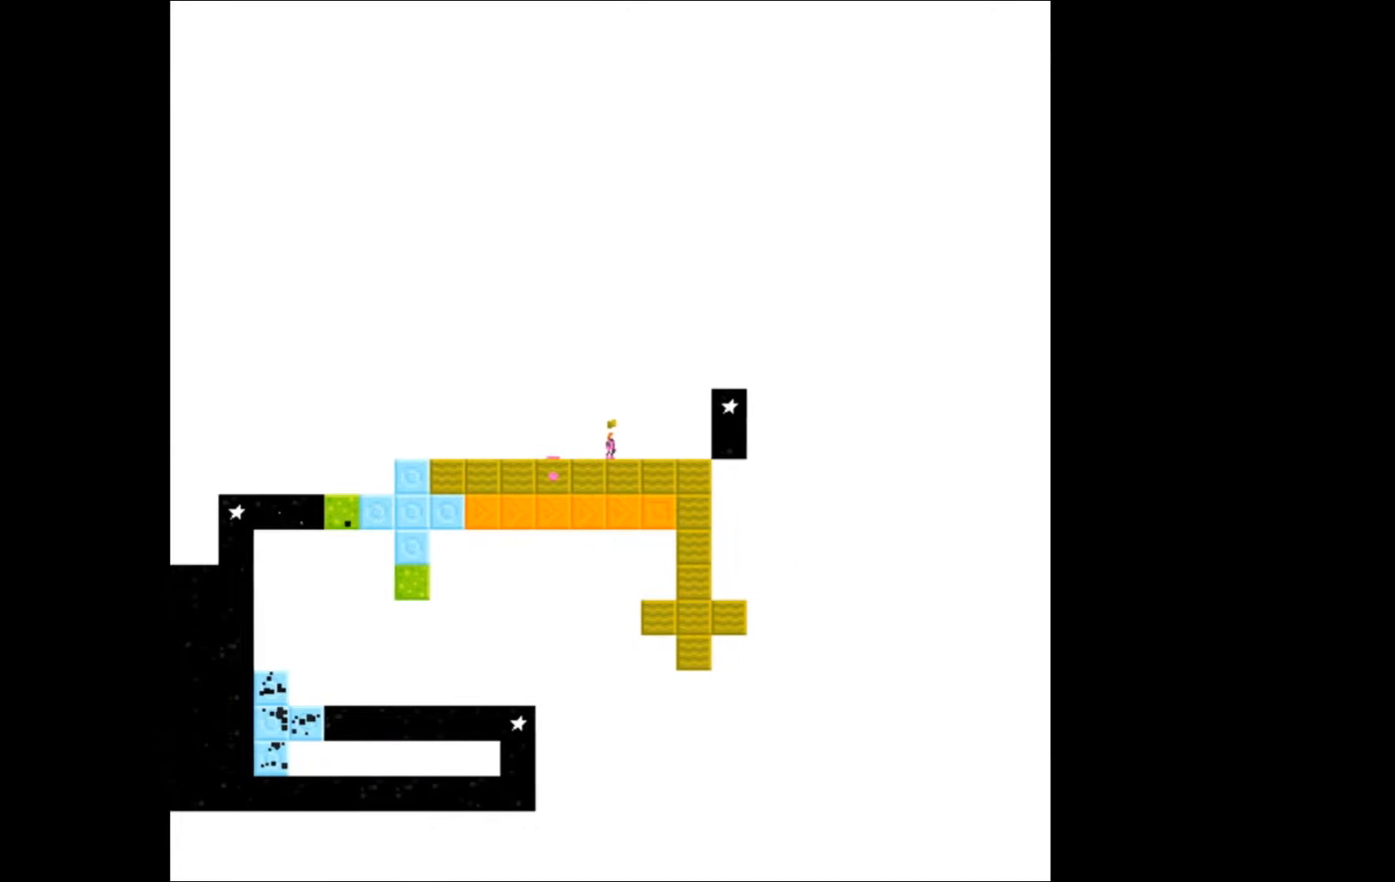
{"buttons": [], "events": []}
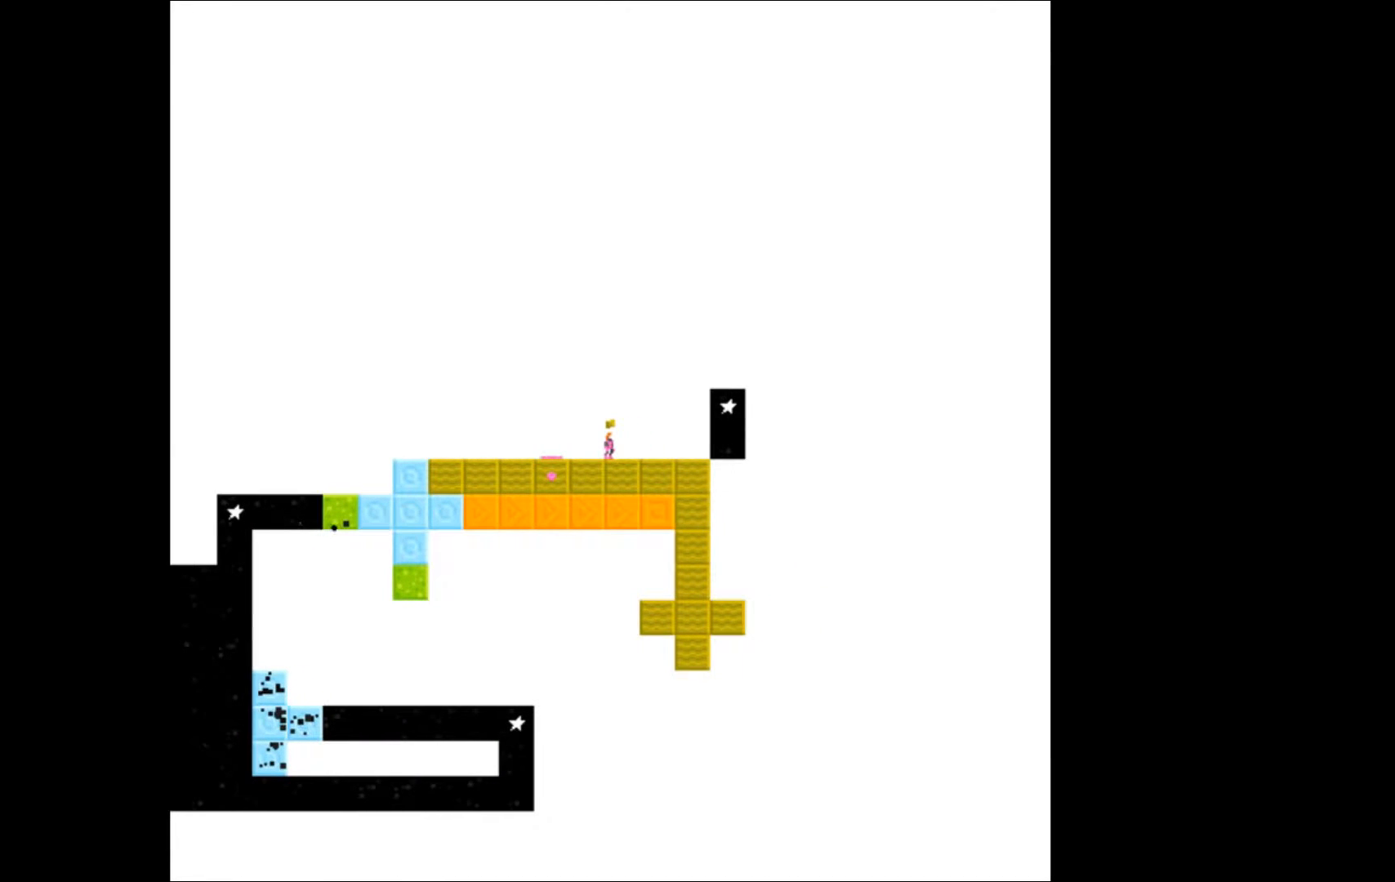
{"buttons": [], "events": []}
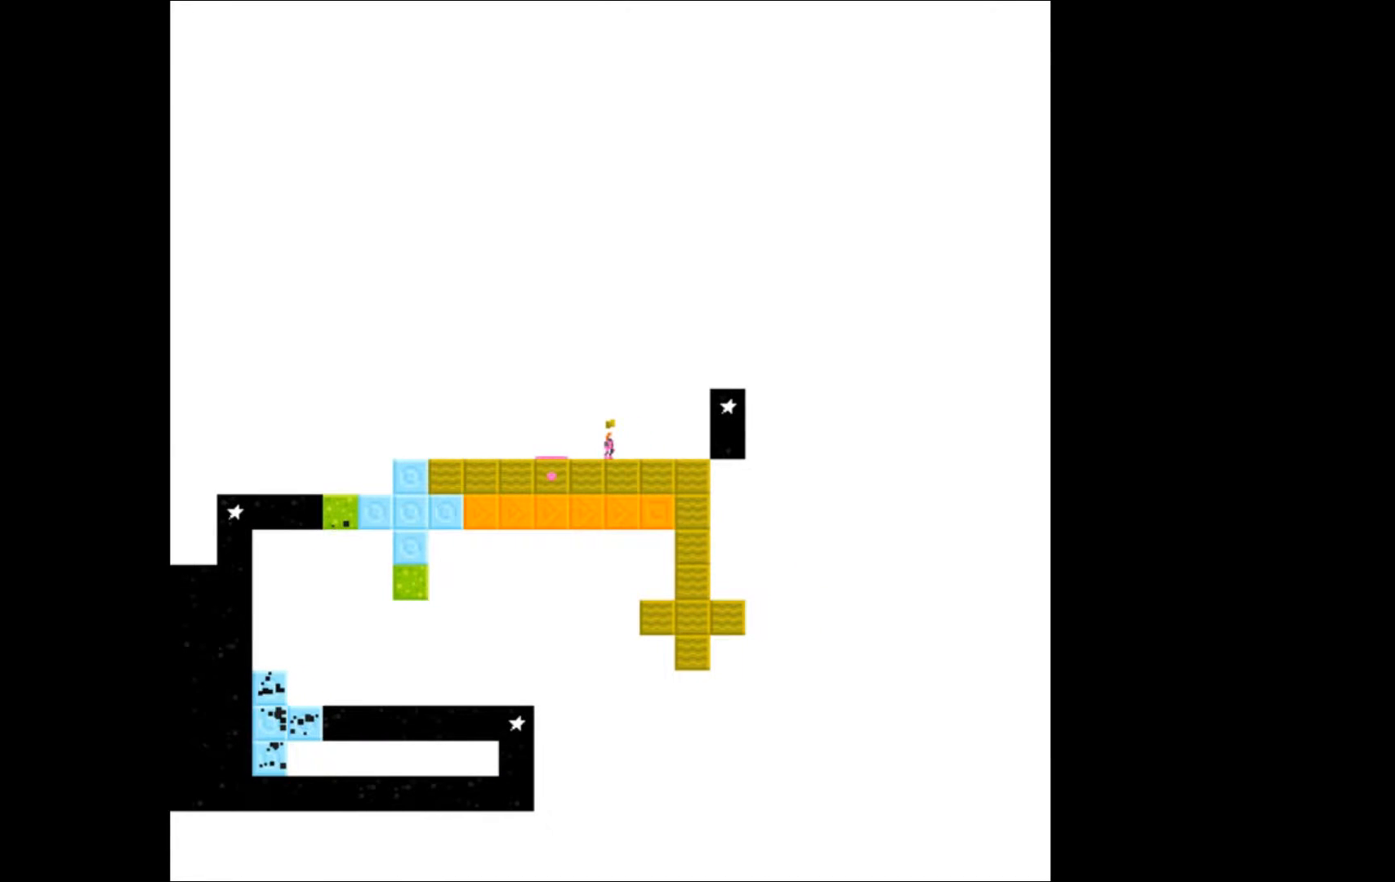
{"buttons": [], "events": []}
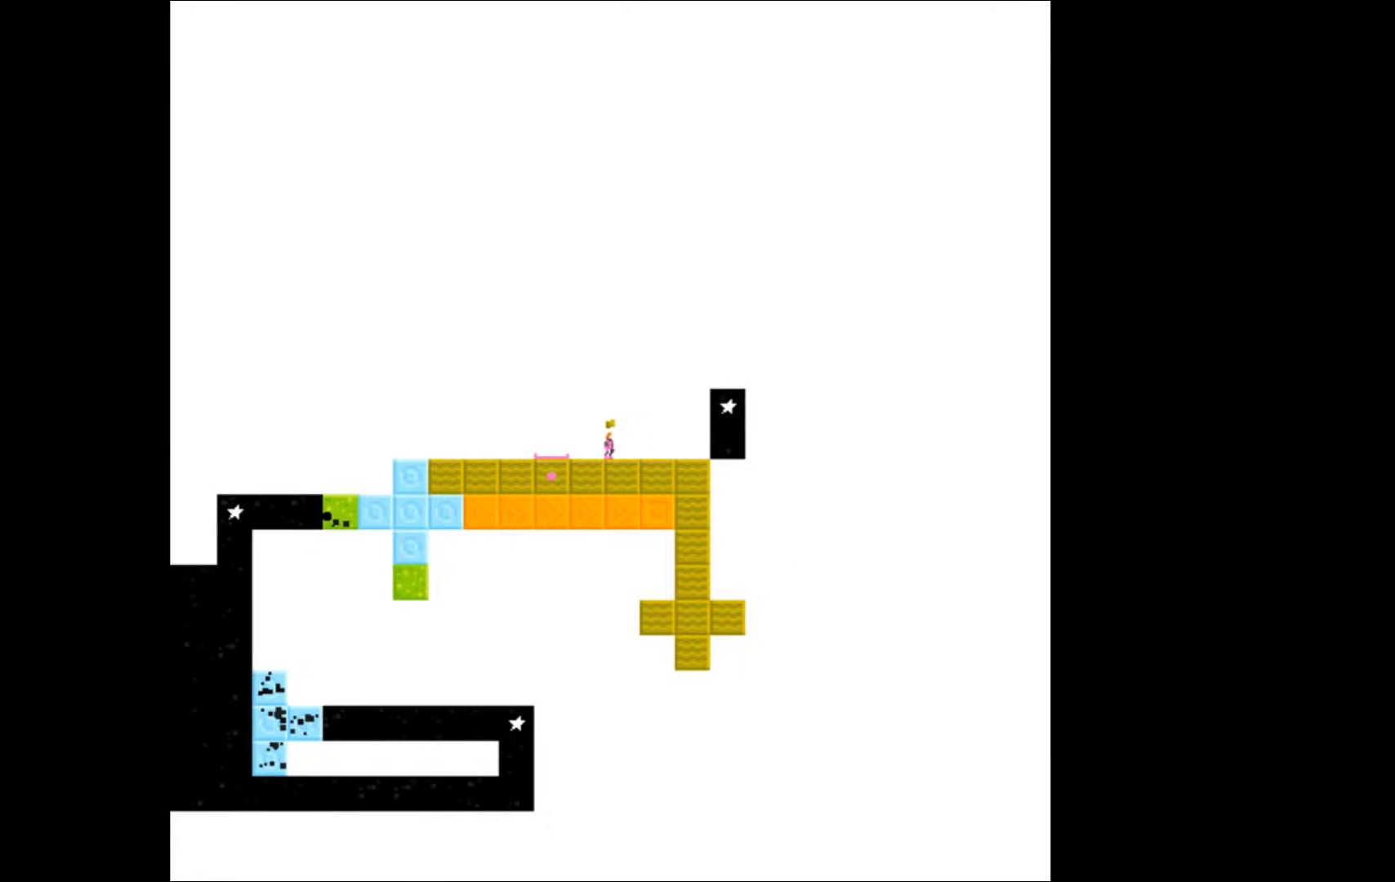
{"buttons": [], "events": []}
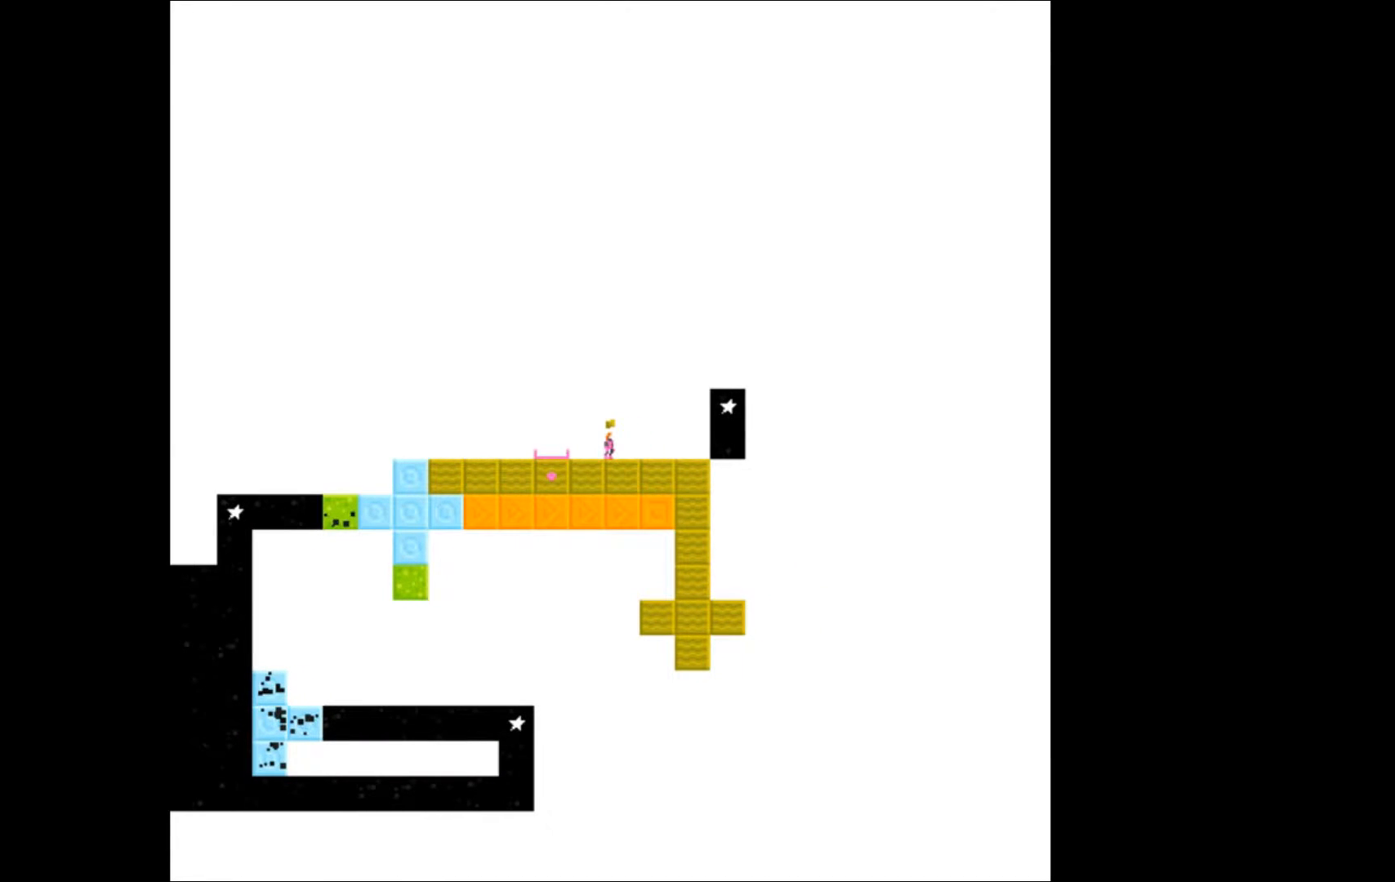
{"buttons": [], "events": []}
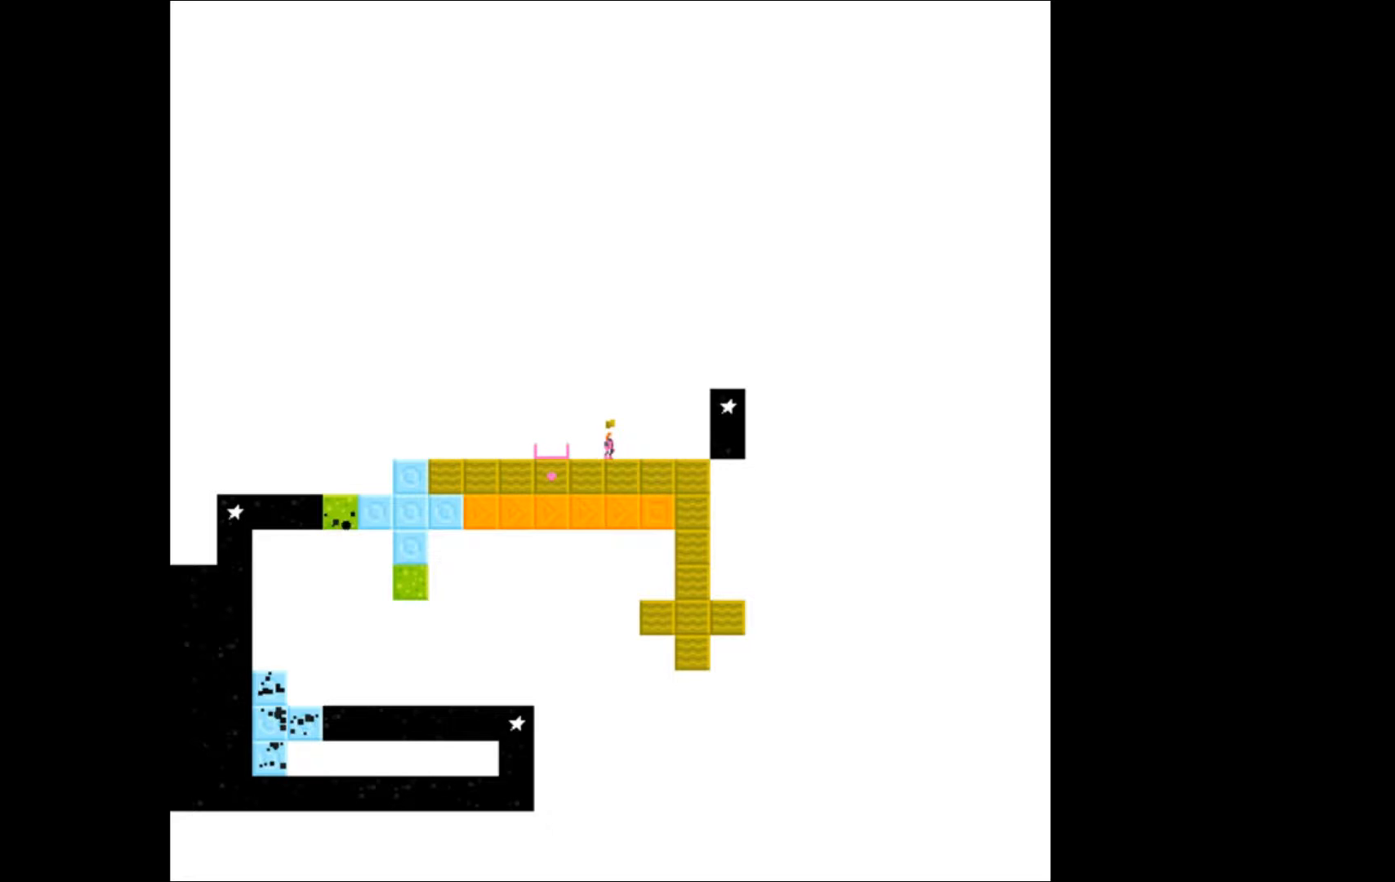
{"buttons": [], "events": []}
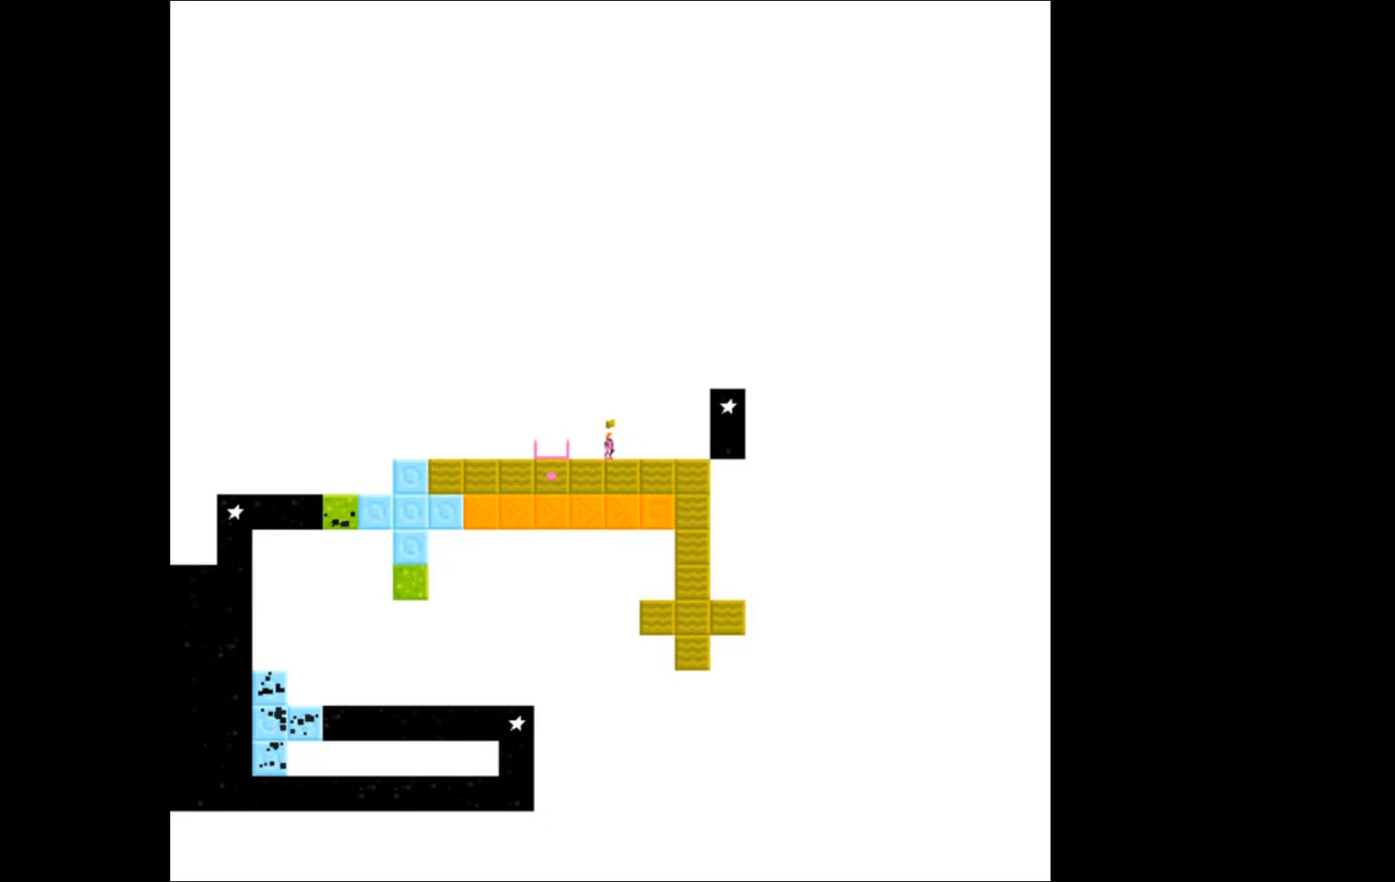
{"buttons": ["DPAD_RIGHT"], "events": [[267, "DPAD_RIGHT", "down"]]}
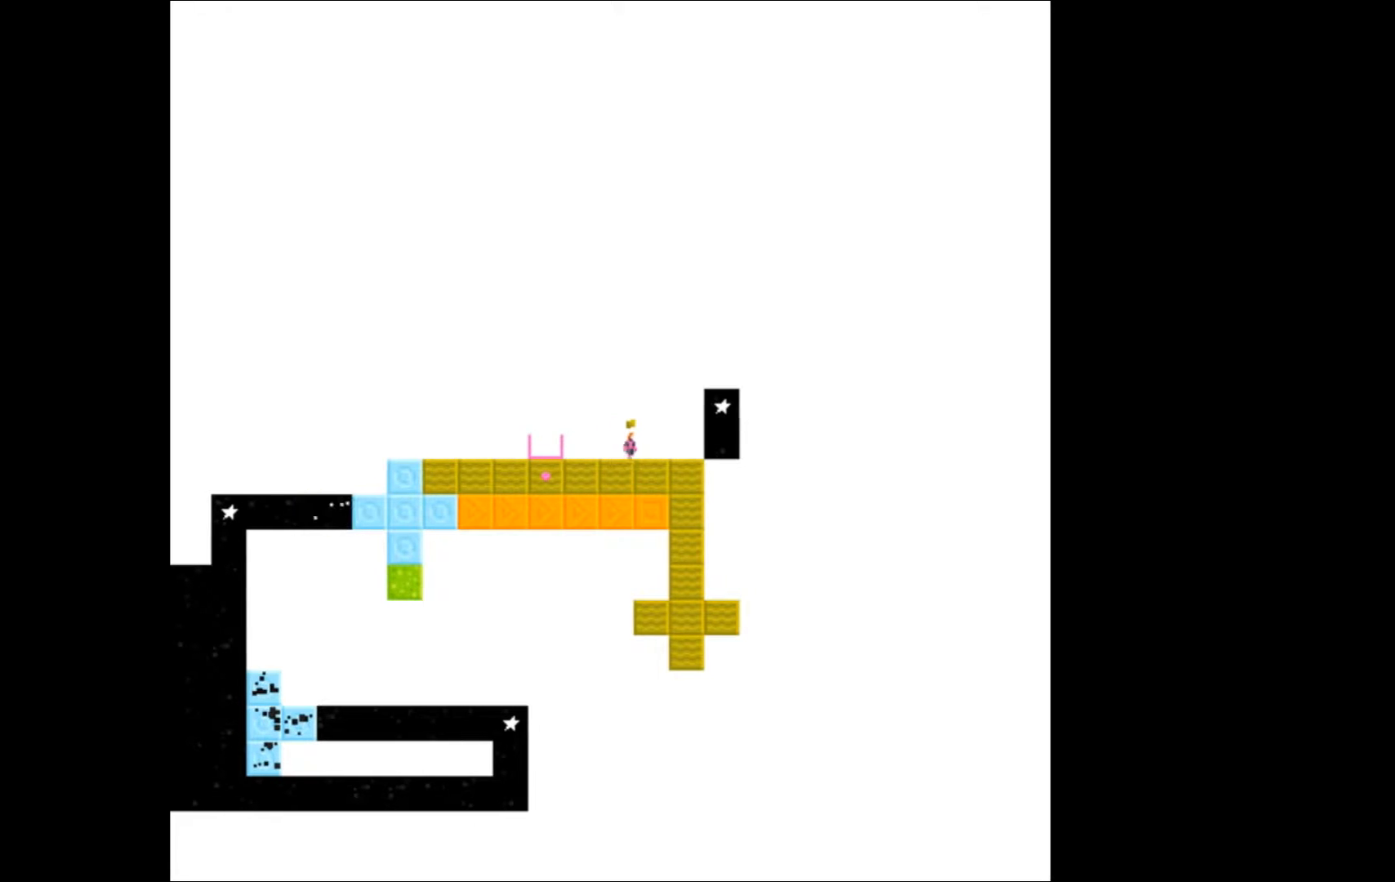
{"buttons": [], "events": [[133, "DPAD_RIGHT", "up"], [333, "DPAD_RIGHT", "down"], [467, "DPAD_RIGHT", "up"]]}
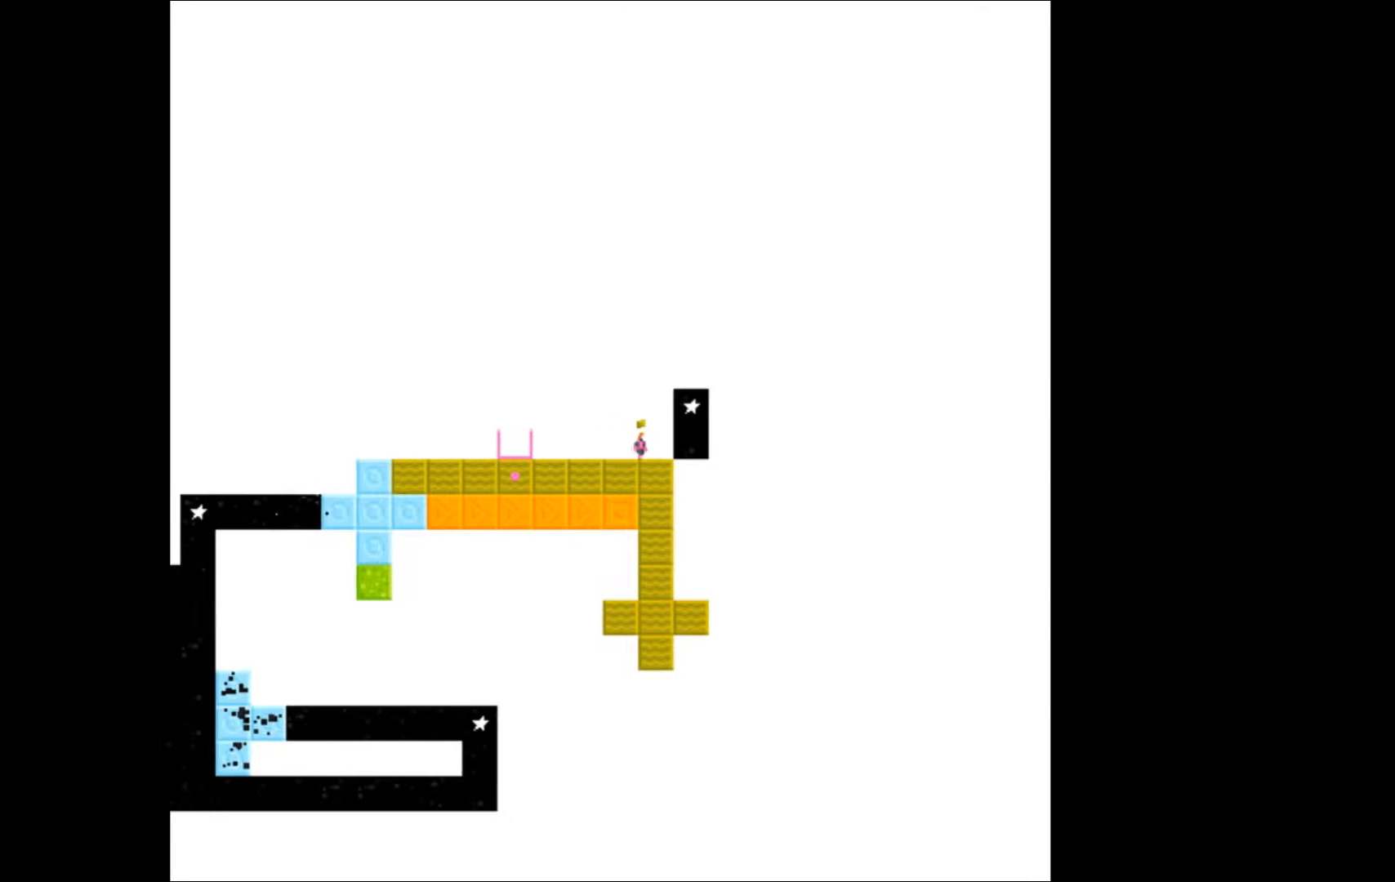
{"buttons": [], "events": []}
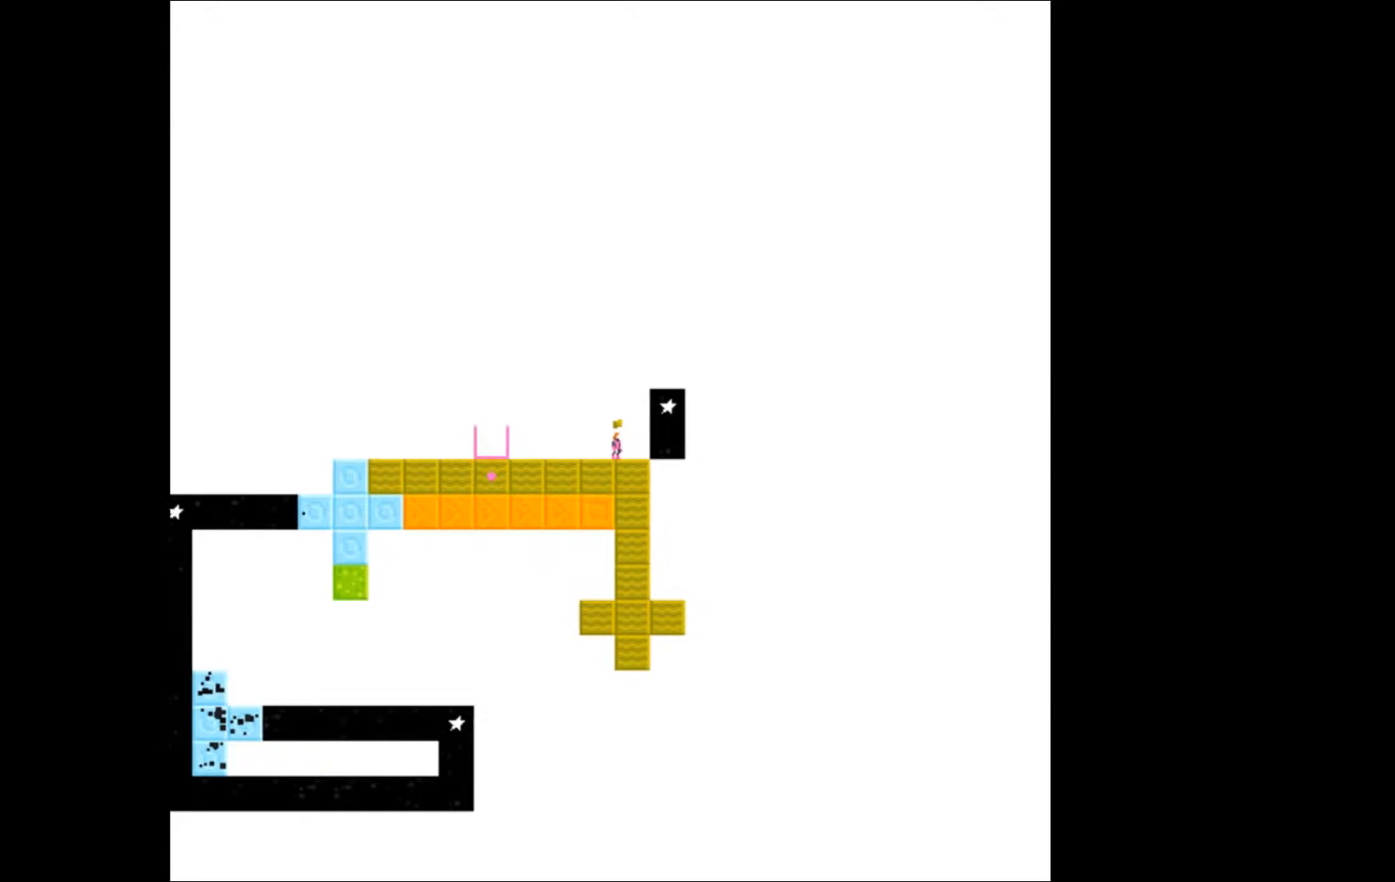
{"buttons": [], "events": []}
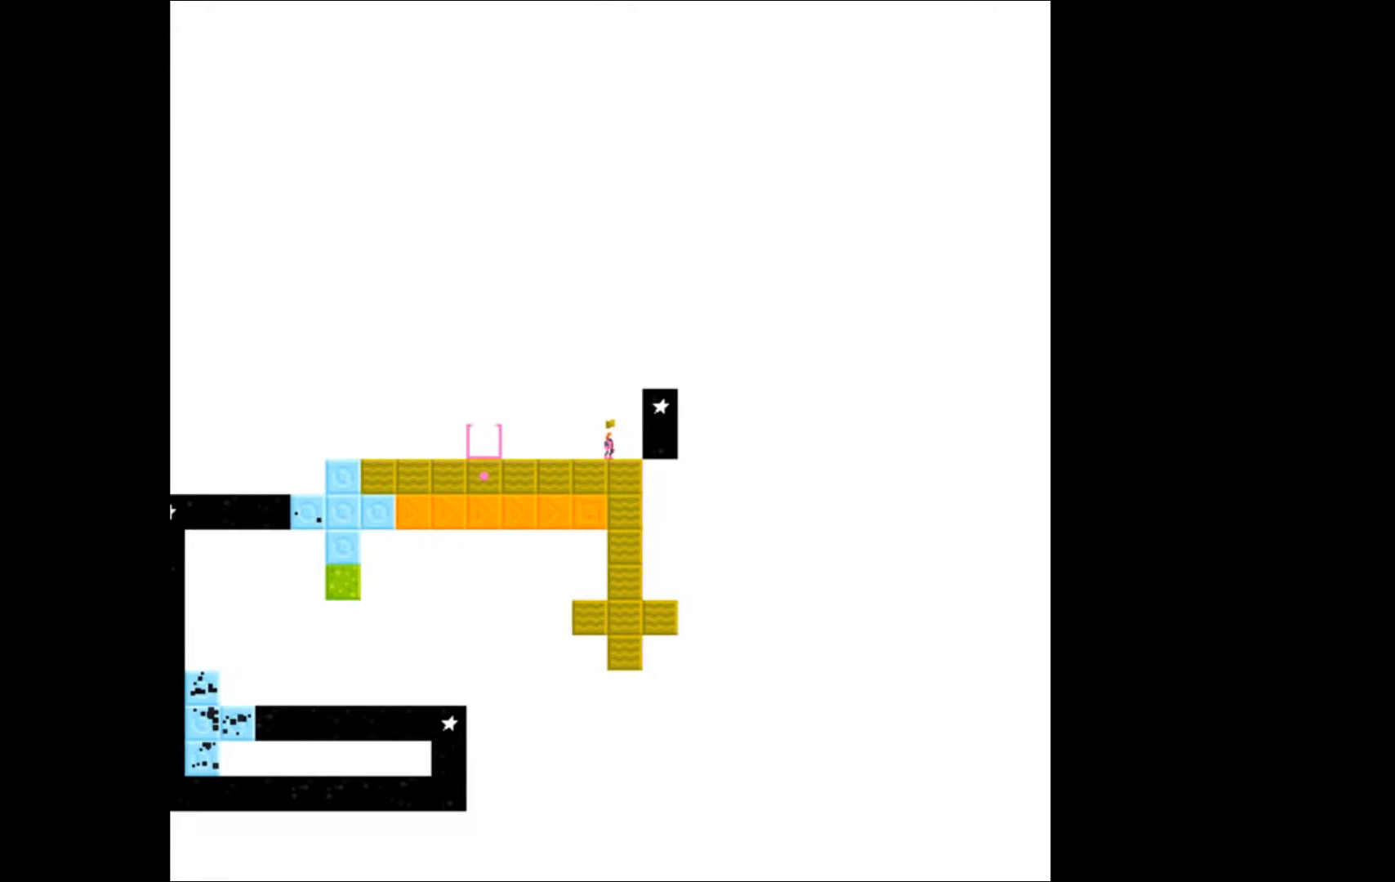
{"buttons": [], "events": [[33, "DPAD_LEFT", "down"], [133, "DPAD_LEFT", "up"]]}
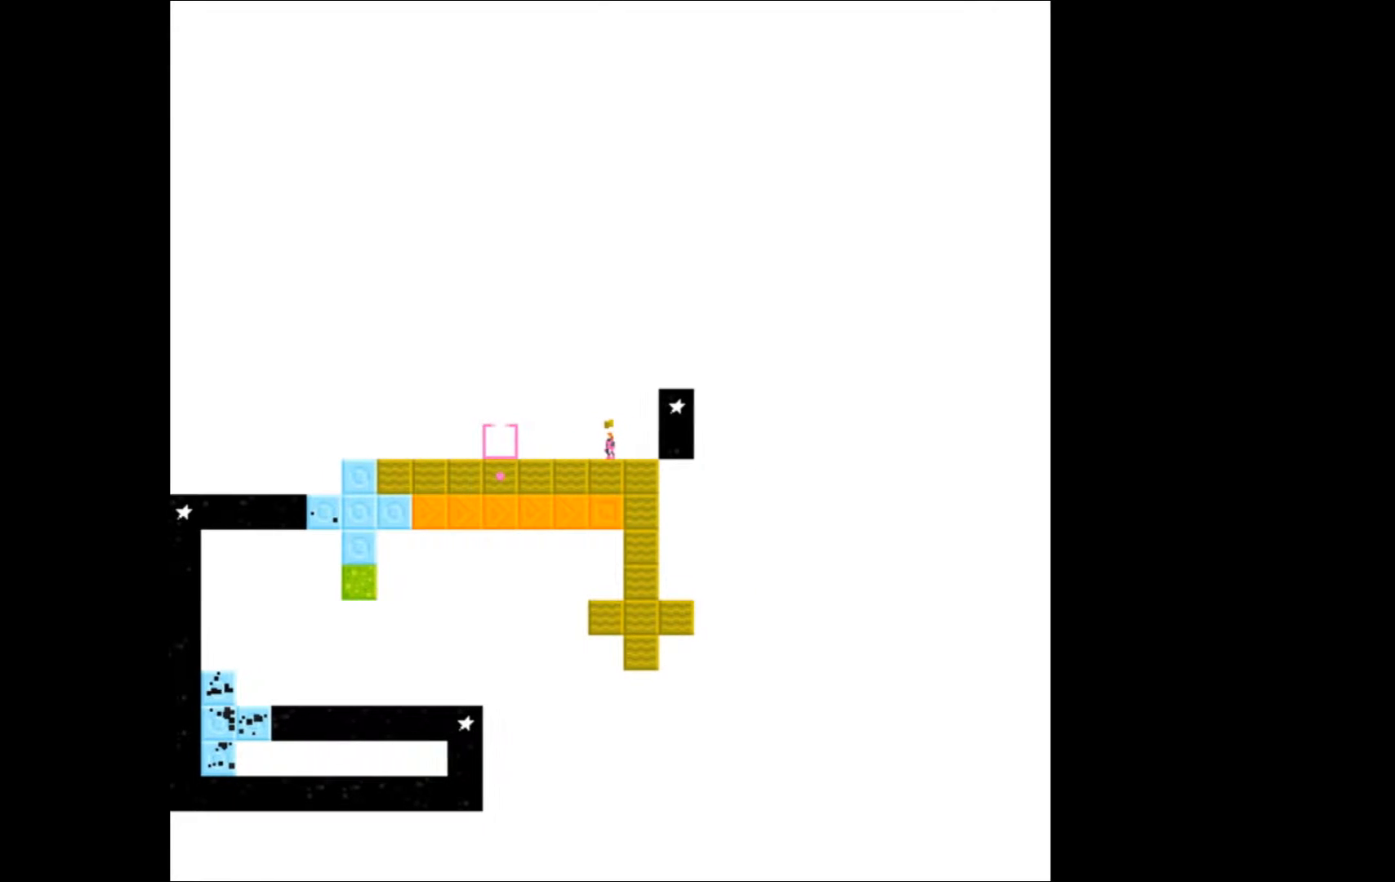
{"buttons": [], "events": []}
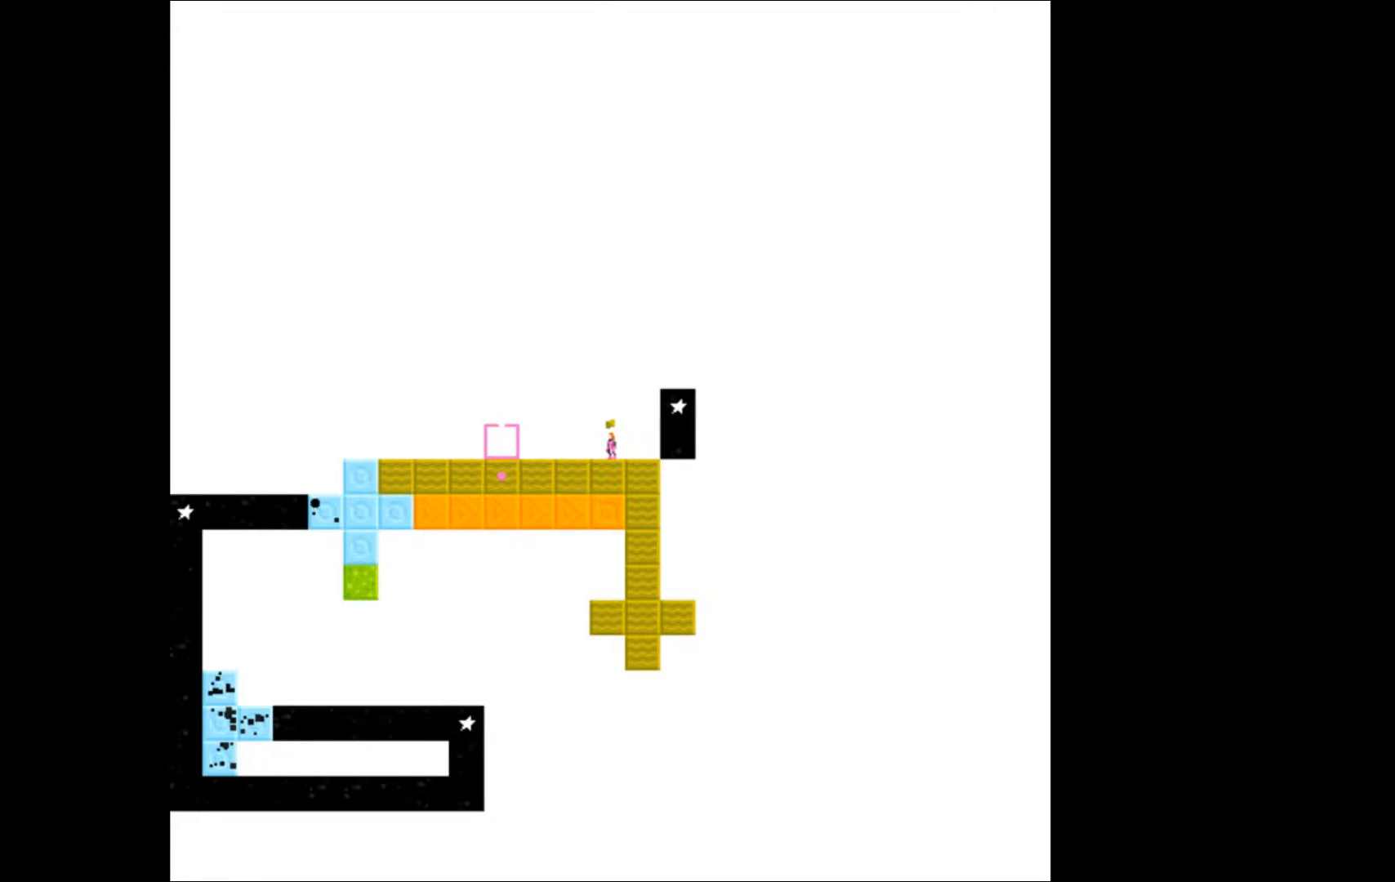
{"buttons": [], "events": []}
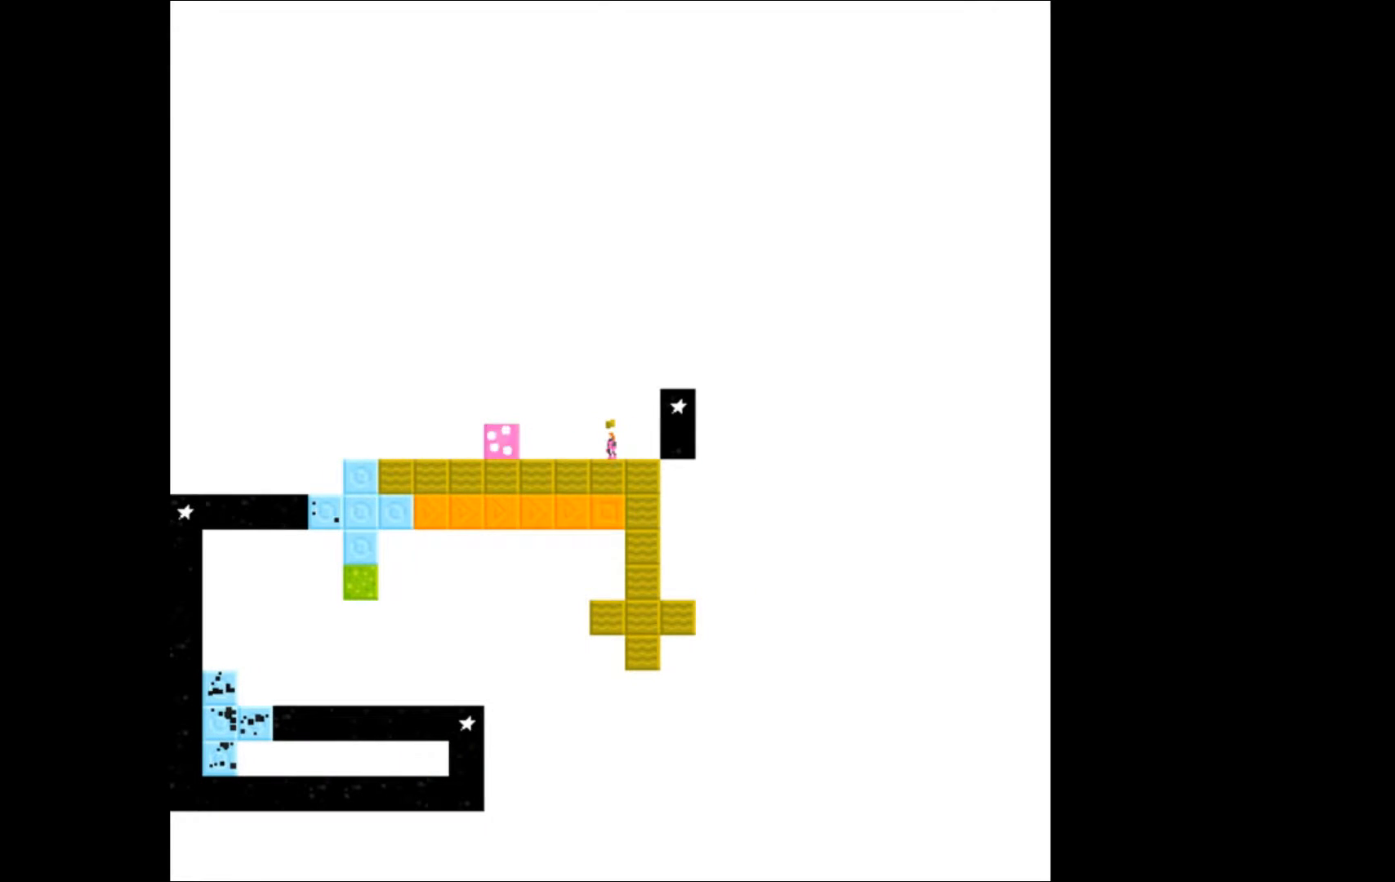
{"buttons": [], "events": []}
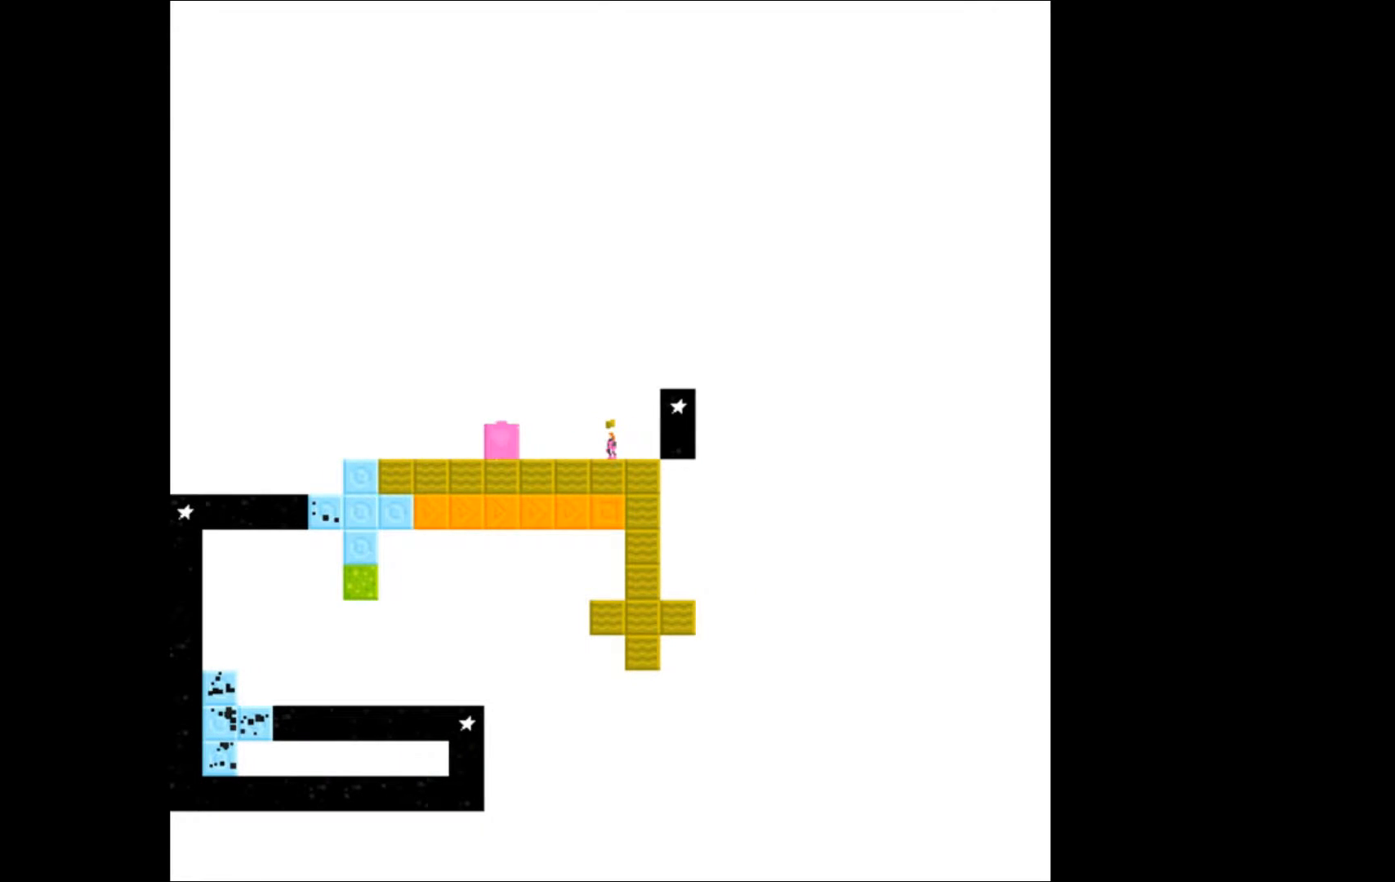
{"buttons": [], "events": []}
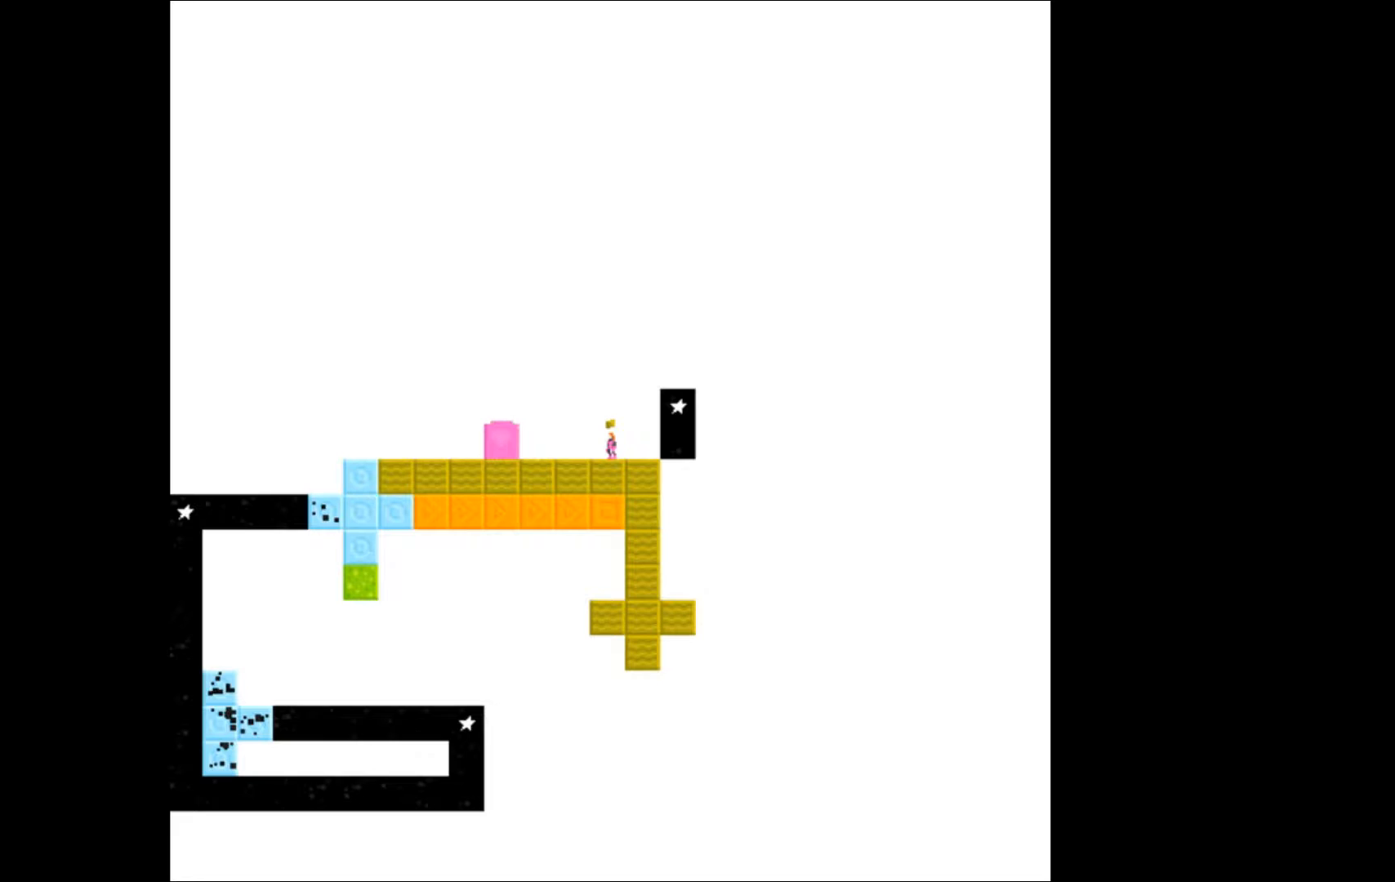
{"buttons": [], "events": [[133, "DPAD_DOWN", "down"], [233, "DPAD_DOWN", "up"]]}
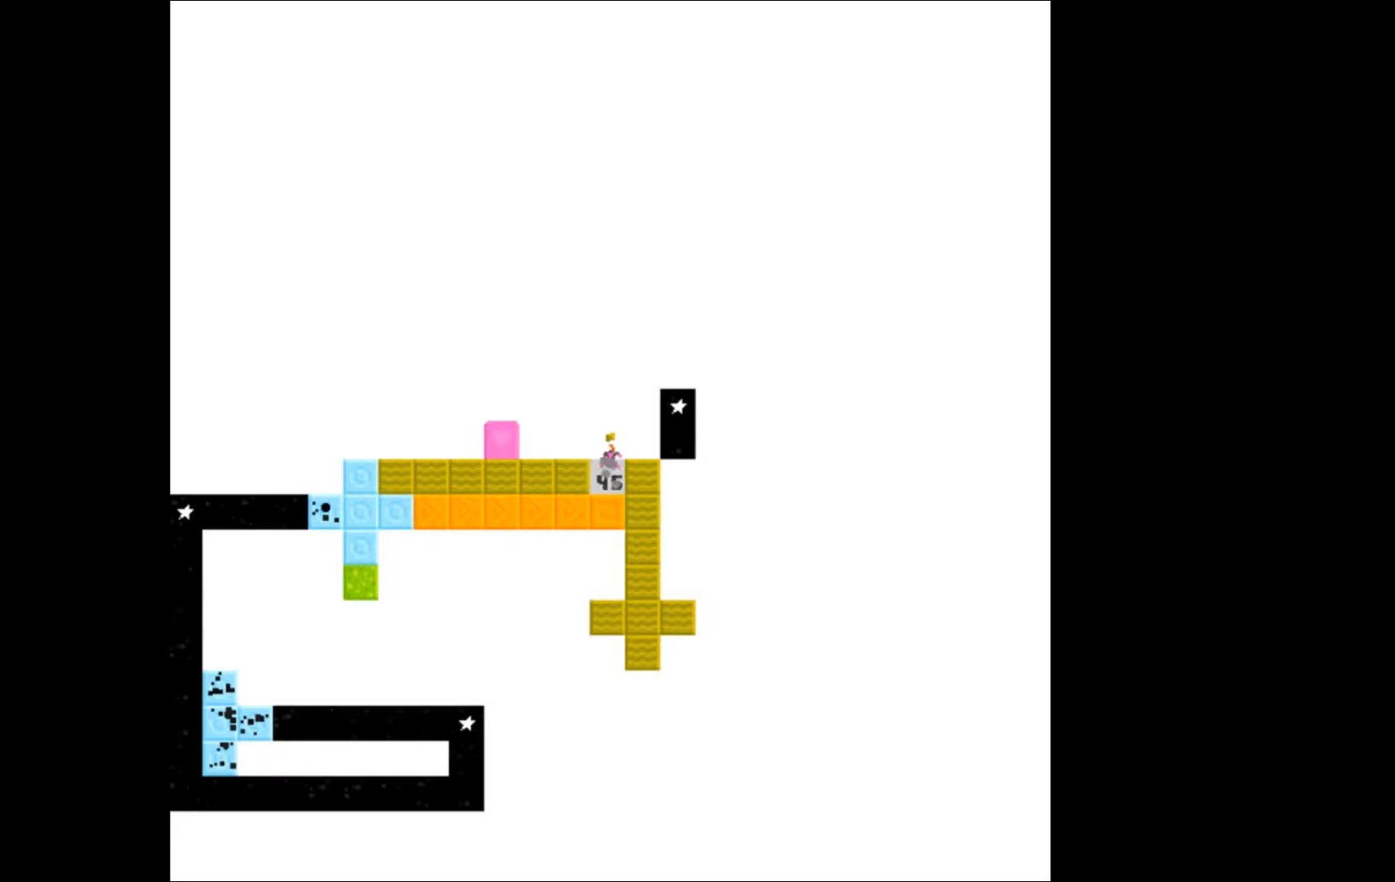
{"buttons": [], "events": [[300, "DPAD_RIGHT", "down"], [467, "DPAD_RIGHT", "up"]]}
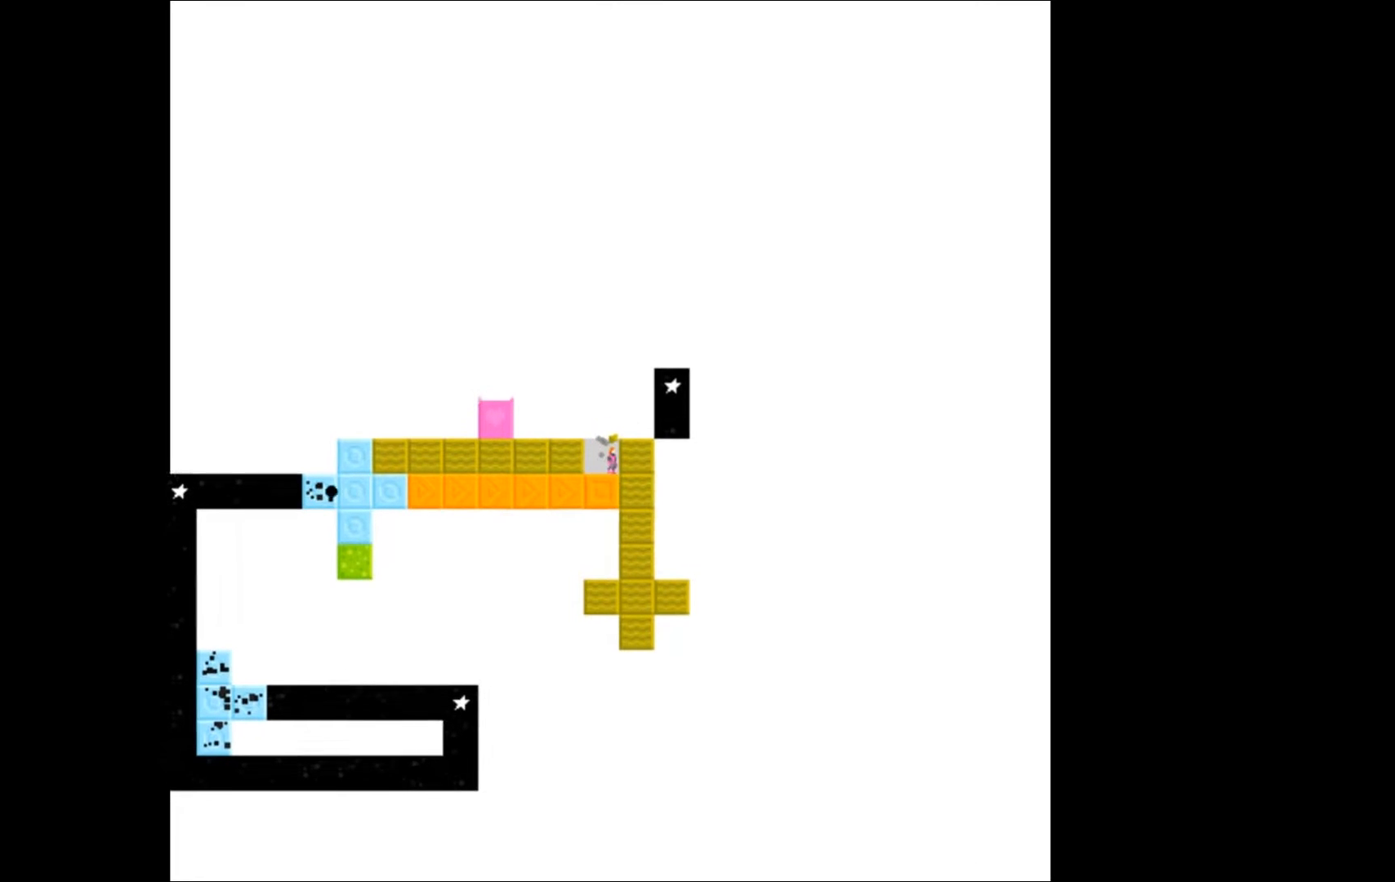
{"buttons": [], "events": [[267, "DPAD_RIGHT", "down"], [367, "DPAD_RIGHT", "up"]]}
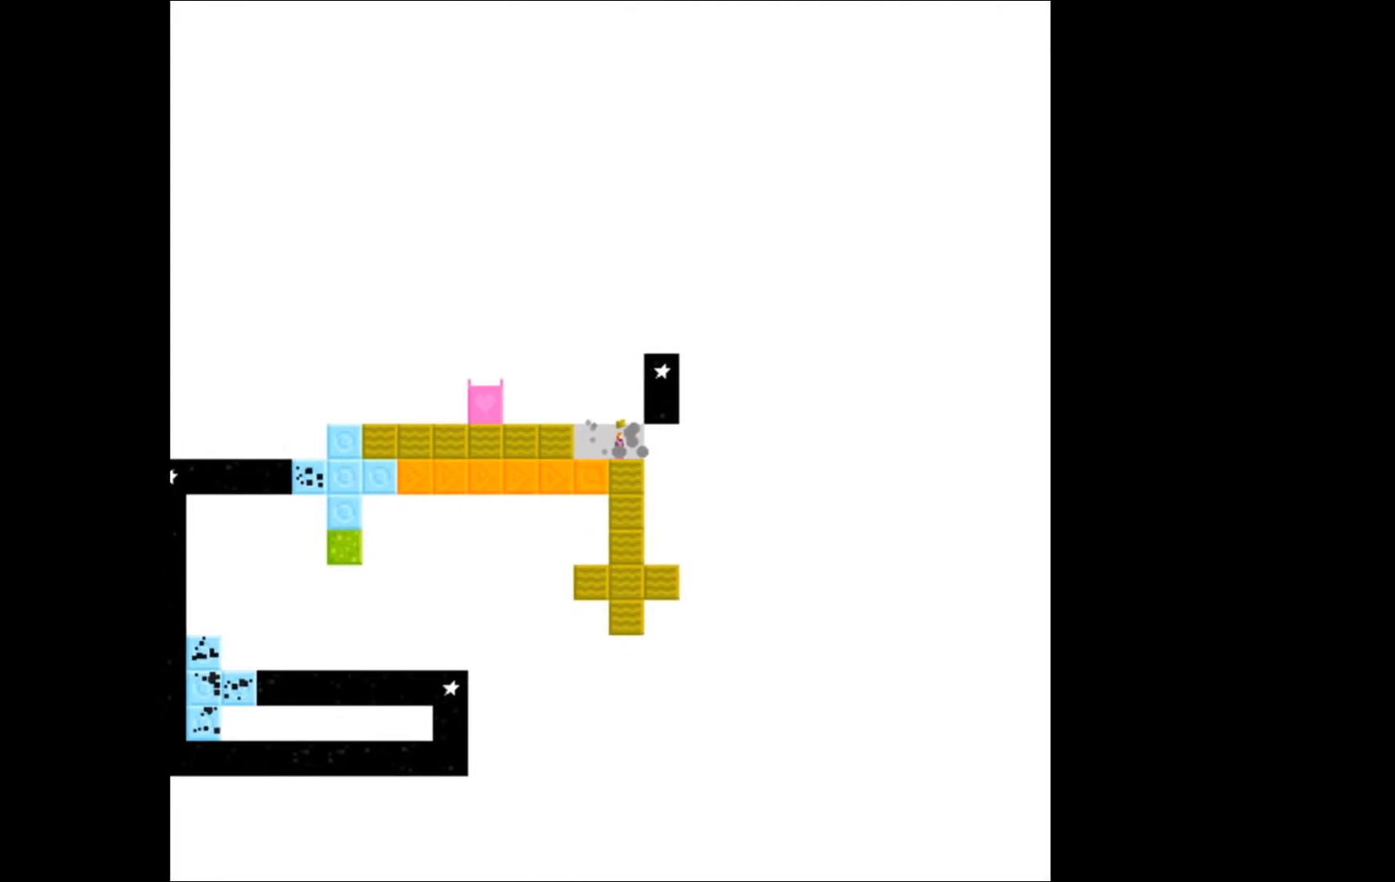
{"buttons": [], "events": [[133, "DPAD_LEFT", "down"], [333, "DPAD_LEFT", "up"]]}
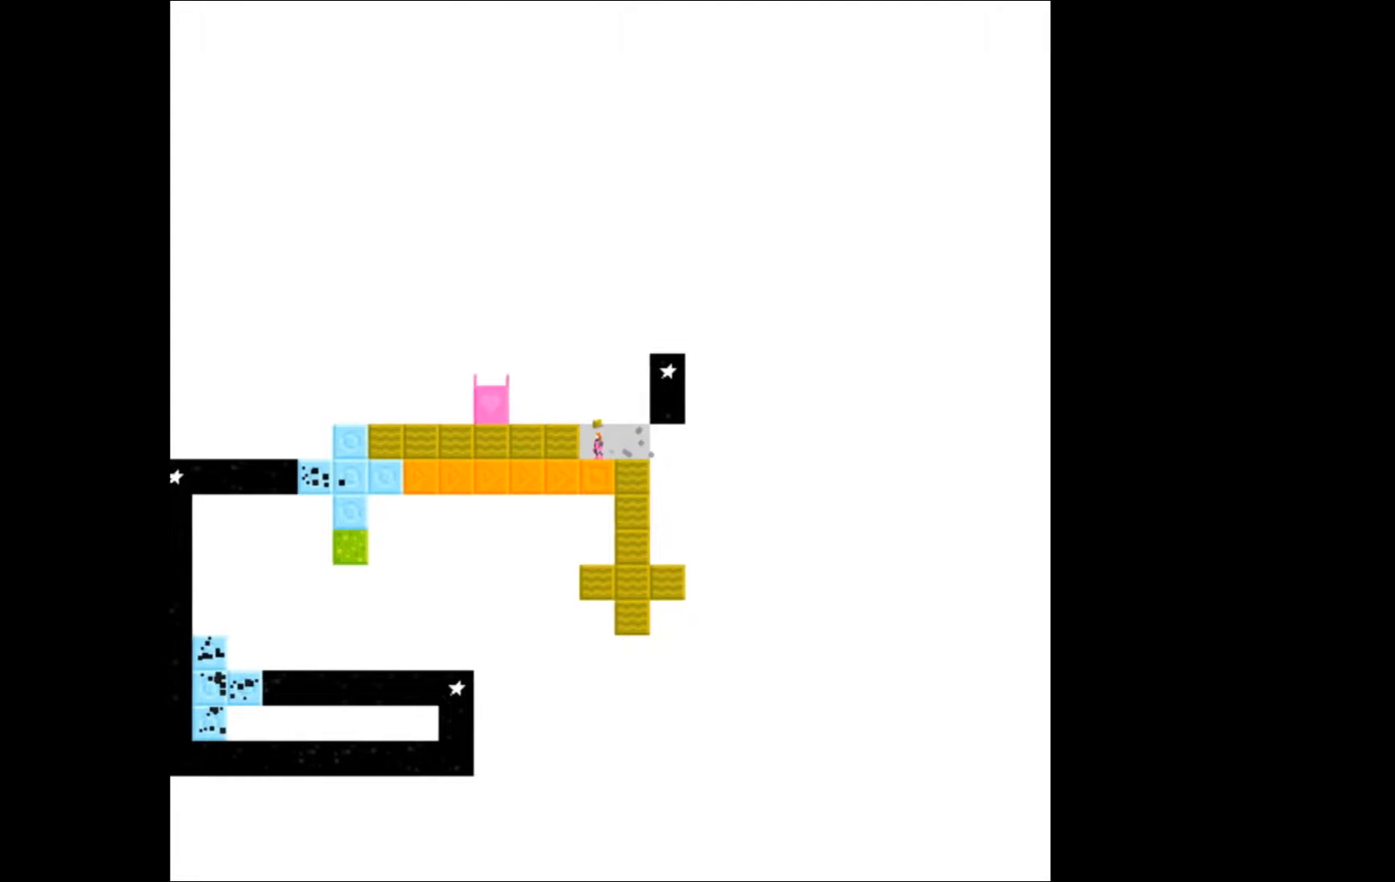
{"buttons": ["A"], "events": [[167, "B", "down"], [267, "B", "up"], [367, "A", "down"]]}
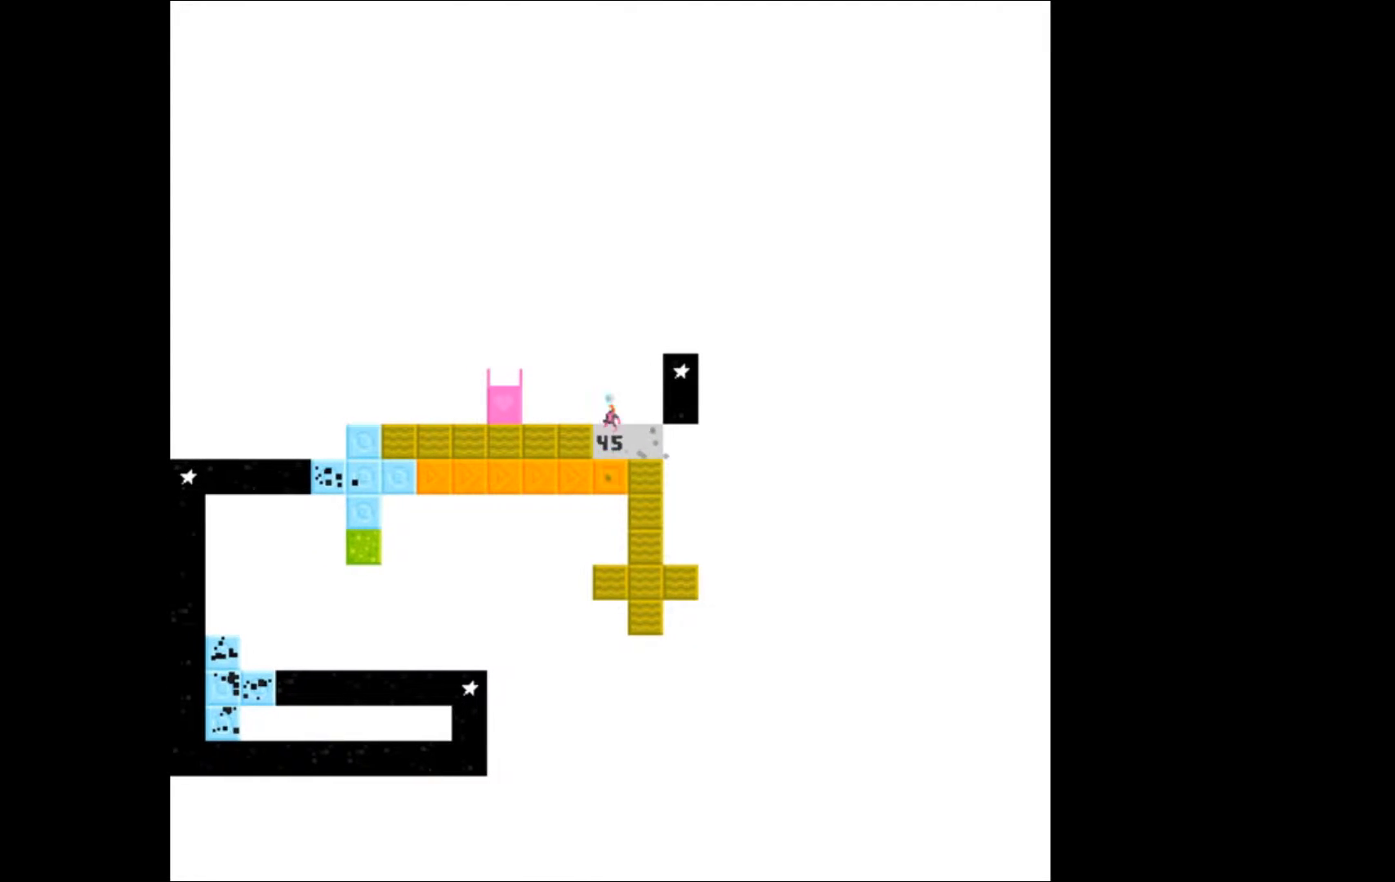
{"buttons": ["A", "DPAD_LEFT"], "events": [[33, "DPAD_LEFT", "down"]]}
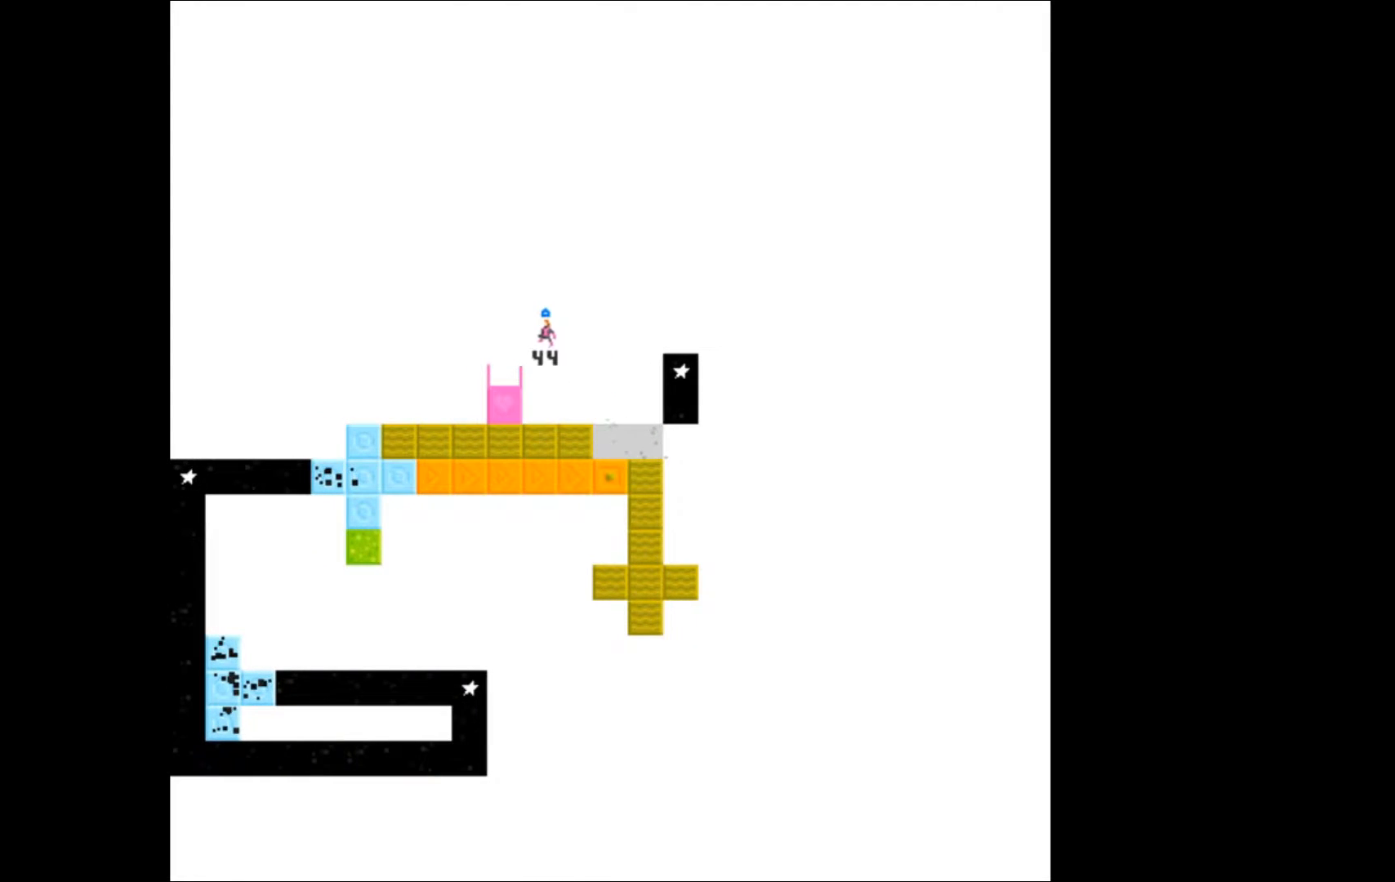
{"buttons": [], "events": [[67, "A", "up"], [267, "DPAD_LEFT", "up"]]}
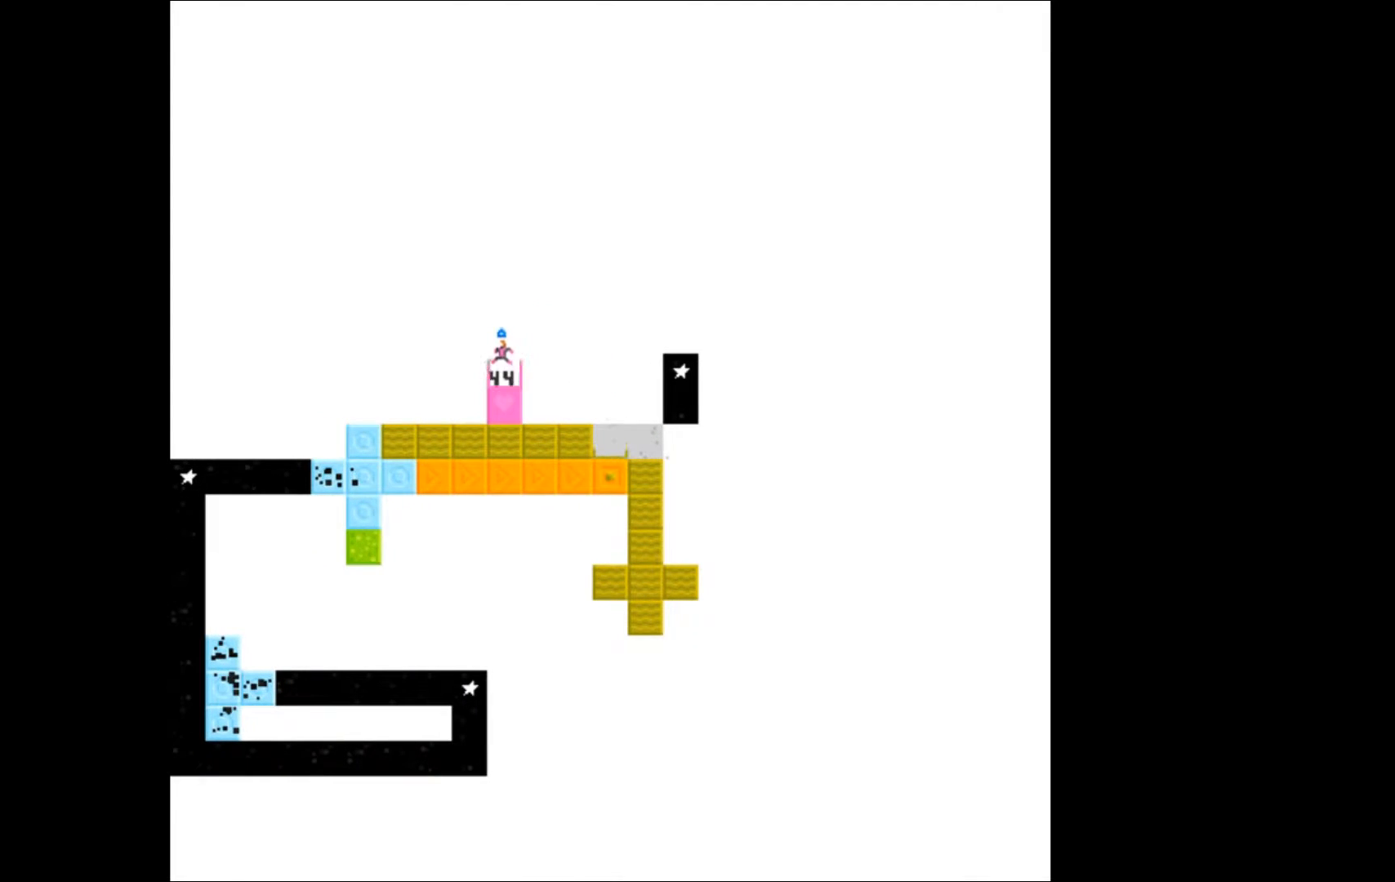
{"buttons": [], "events": []}